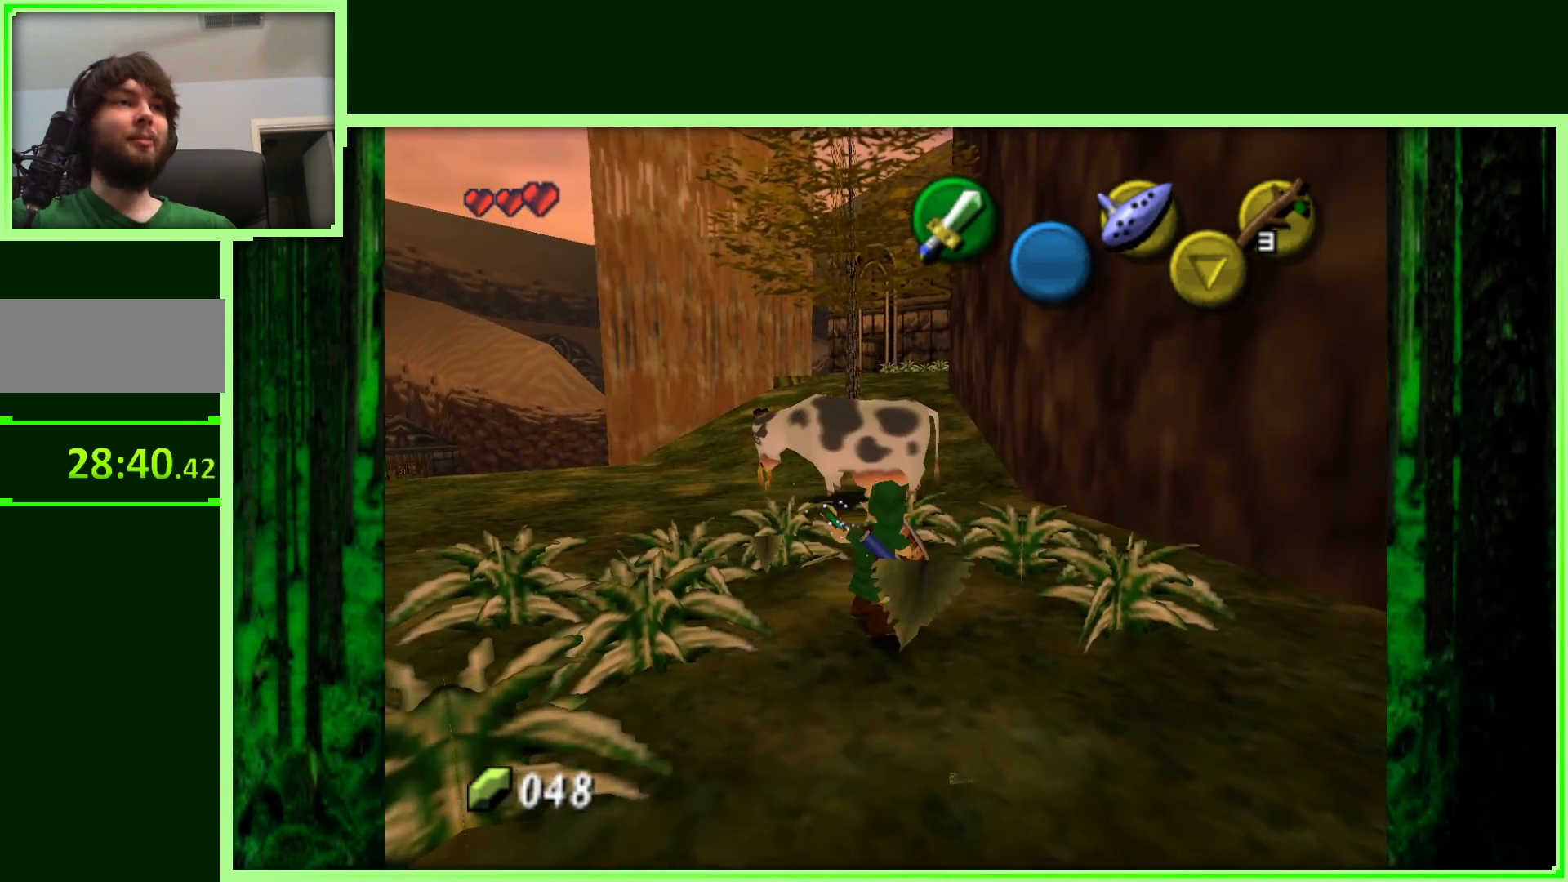
Gameplay with a controller (Nintendo layout); each line is a JSON object with the inputs held at the frame after it. "events" lists button and stick changes between this image and that frame as [ms after this image, input, new state], when the widget could be followed in between. Not read: L3 R3.
{"buttons": [], "left_stick": "up-left", "events": []}
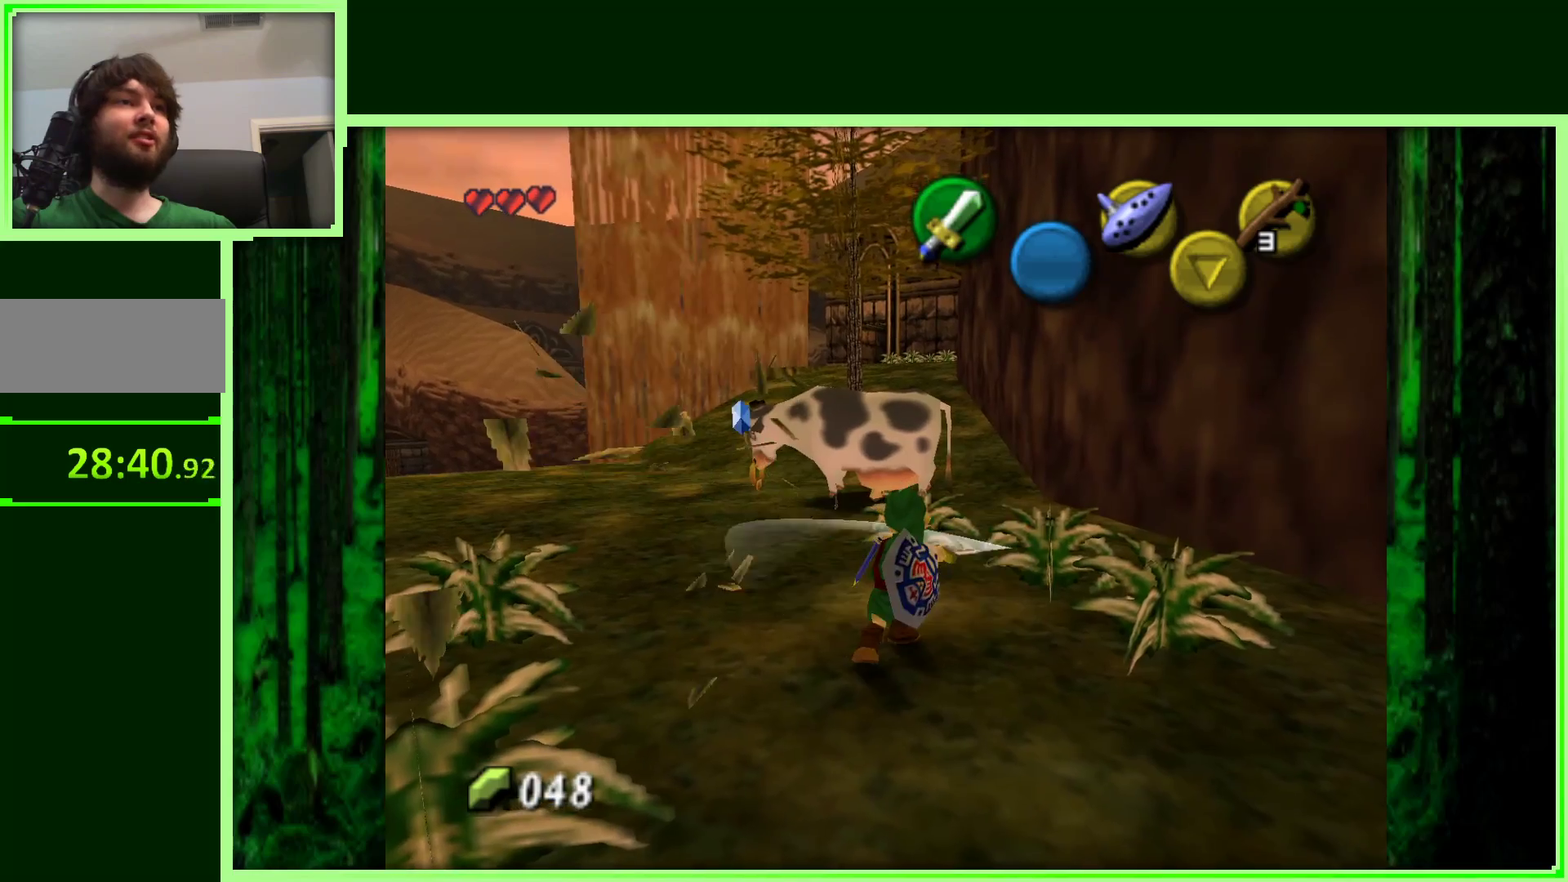
{"buttons": ["B"], "left_stick": "down-left", "events": [[167, "left_stick", "left"], [300, "left_stick", "down-left"], [450, "B", "down"]]}
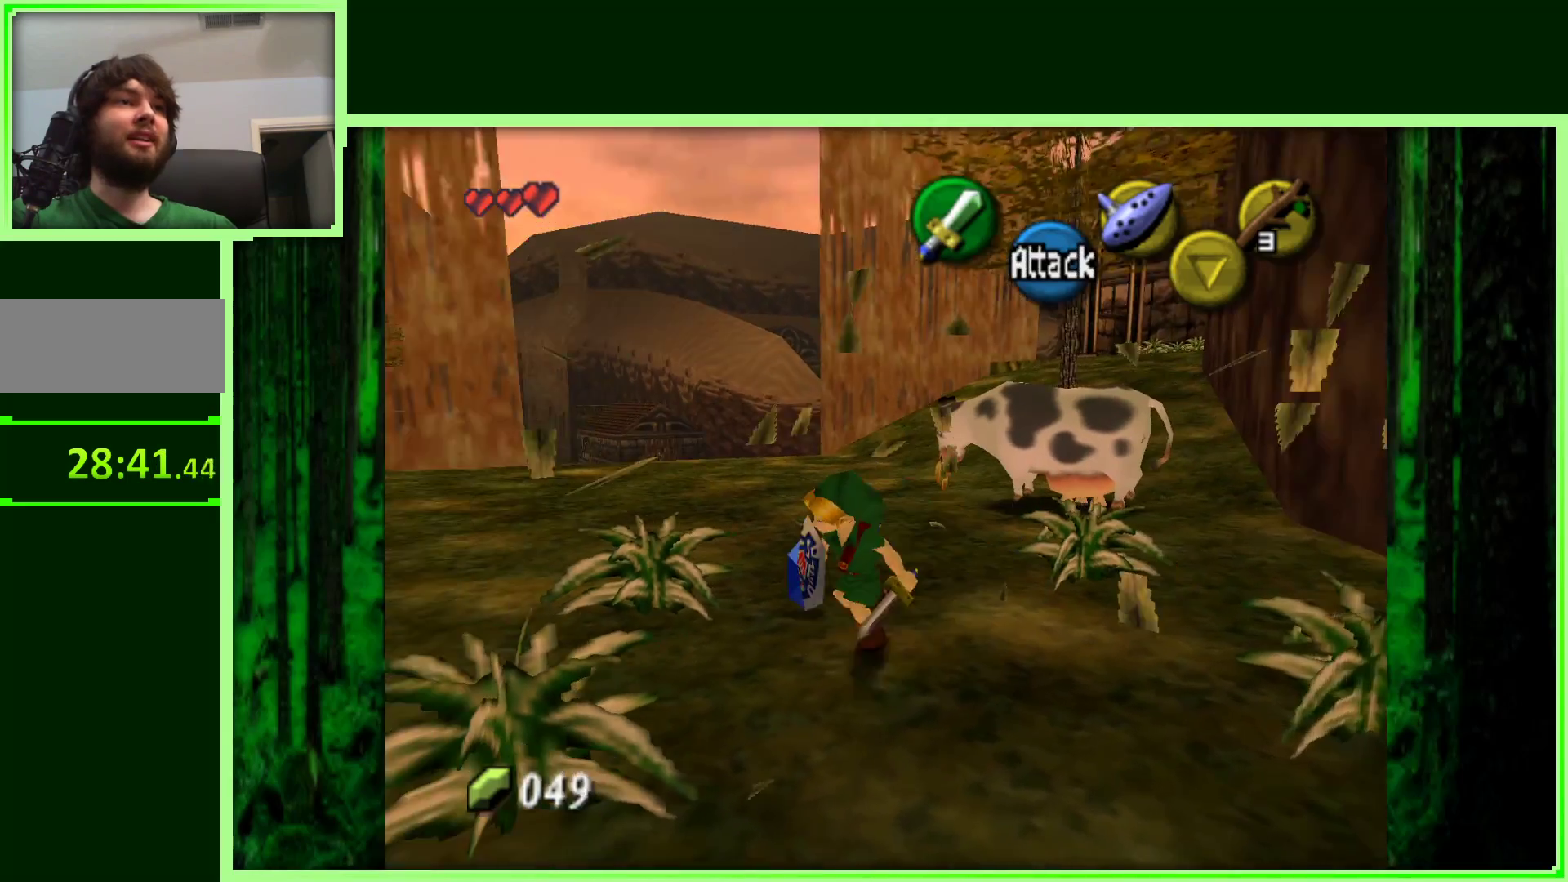
{"buttons": [], "left_stick": "center", "events": [[100, "B", "up"], [233, "left_stick", "center"]]}
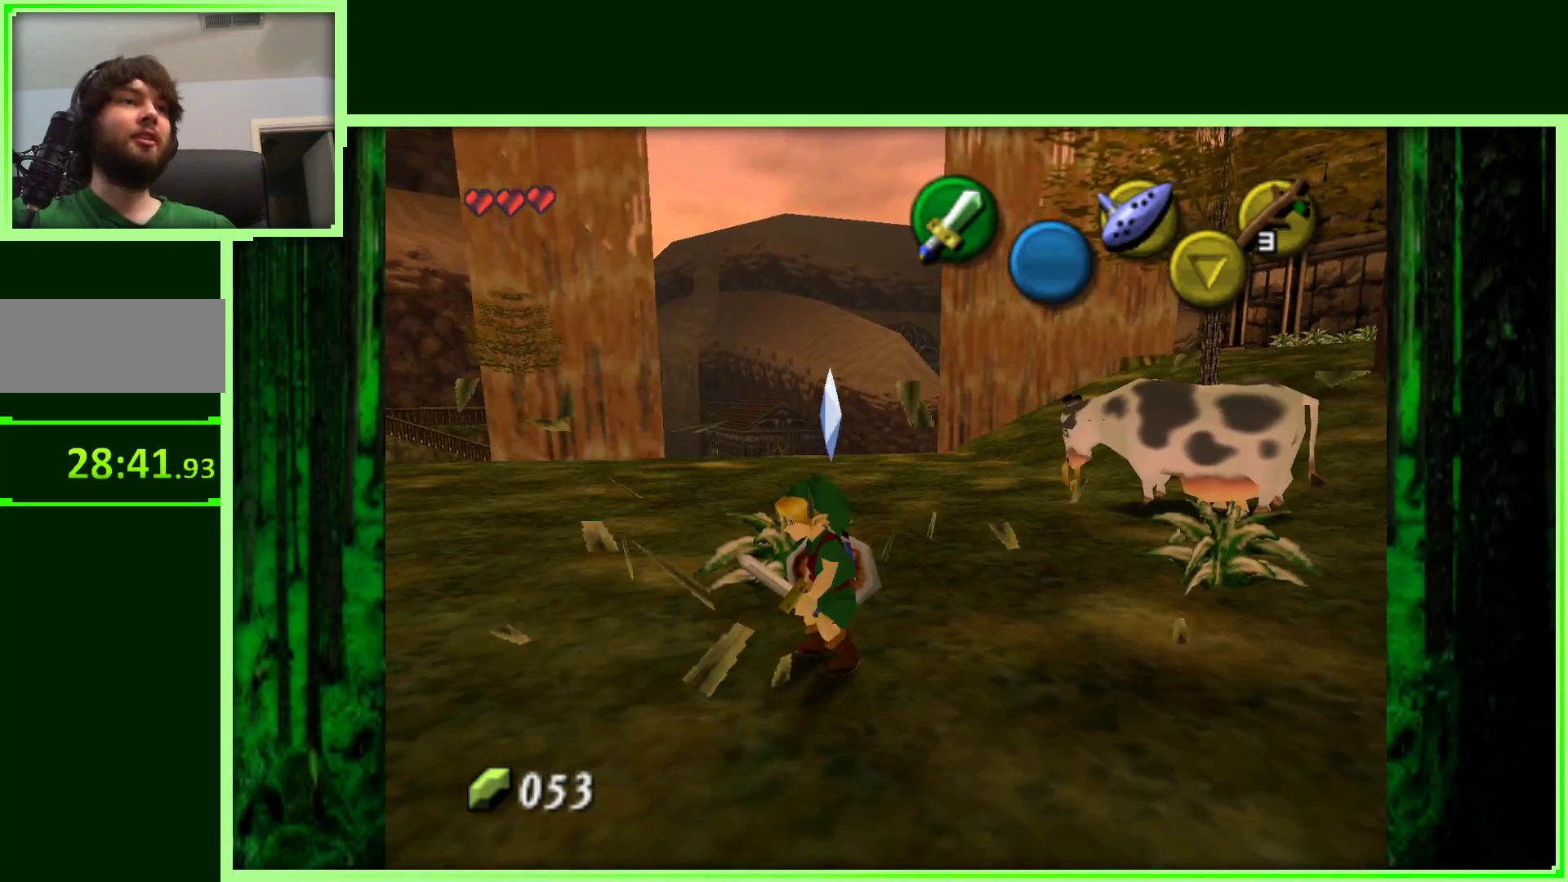
{"buttons": [], "left_stick": "center", "events": [[50, "left_stick", "up"], [250, "B", "down"], [433, "B", "up"], [450, "left_stick", "center"]]}
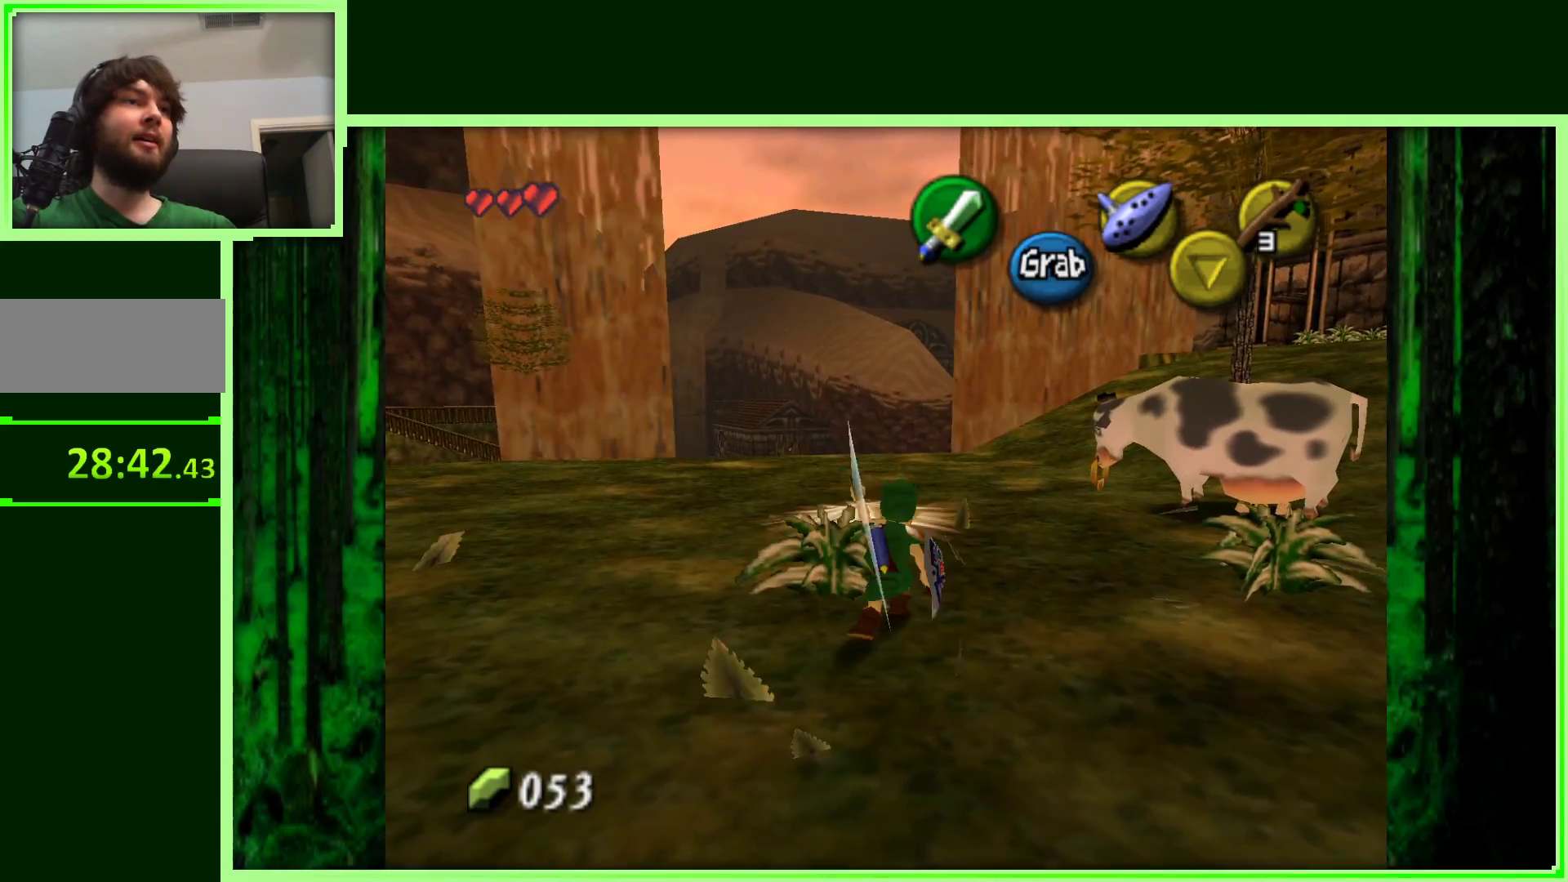
{"buttons": [], "left_stick": "right", "events": [[150, "left_stick", "right"]]}
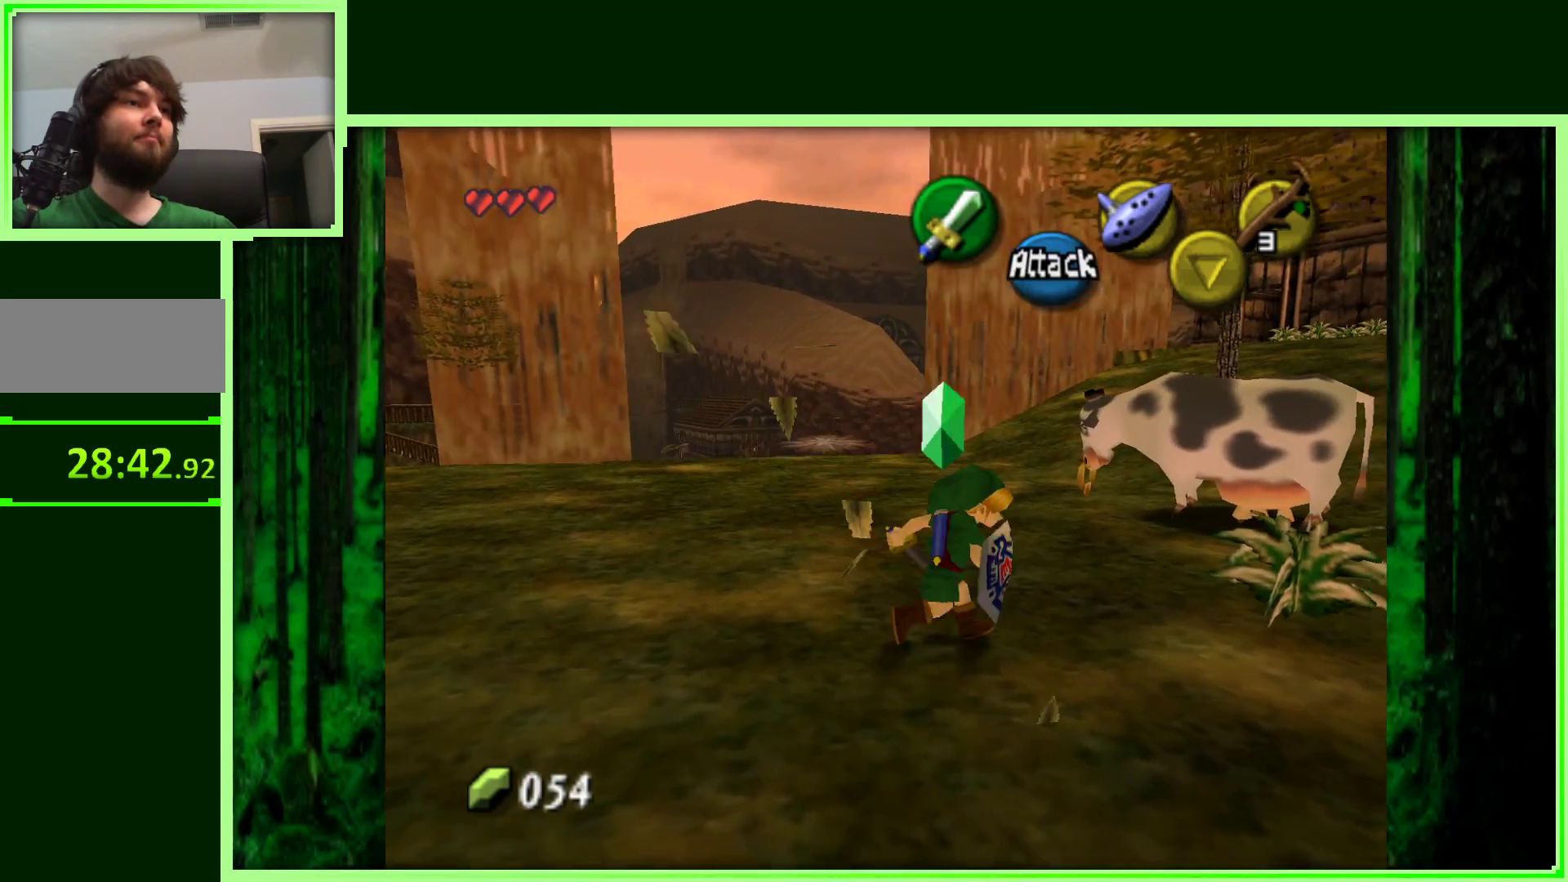
{"buttons": [], "left_stick": "right", "events": [[200, "B", "down"], [400, "B", "up"]]}
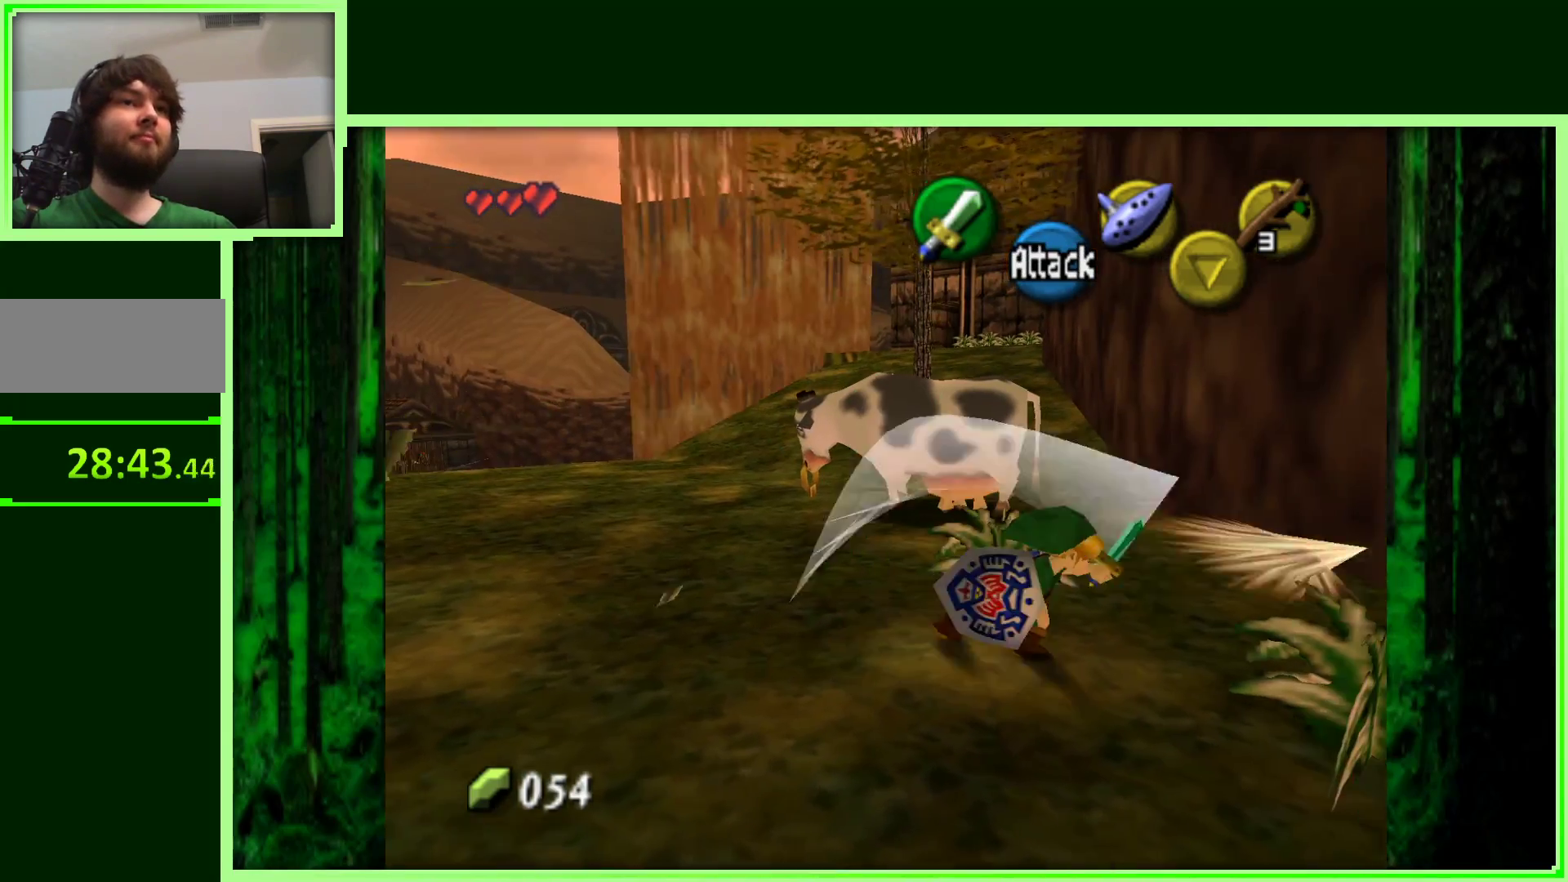
{"buttons": ["B"], "left_stick": "up", "events": [[17, "left_stick", "center"], [317, "left_stick", "up"], [433, "B", "down"]]}
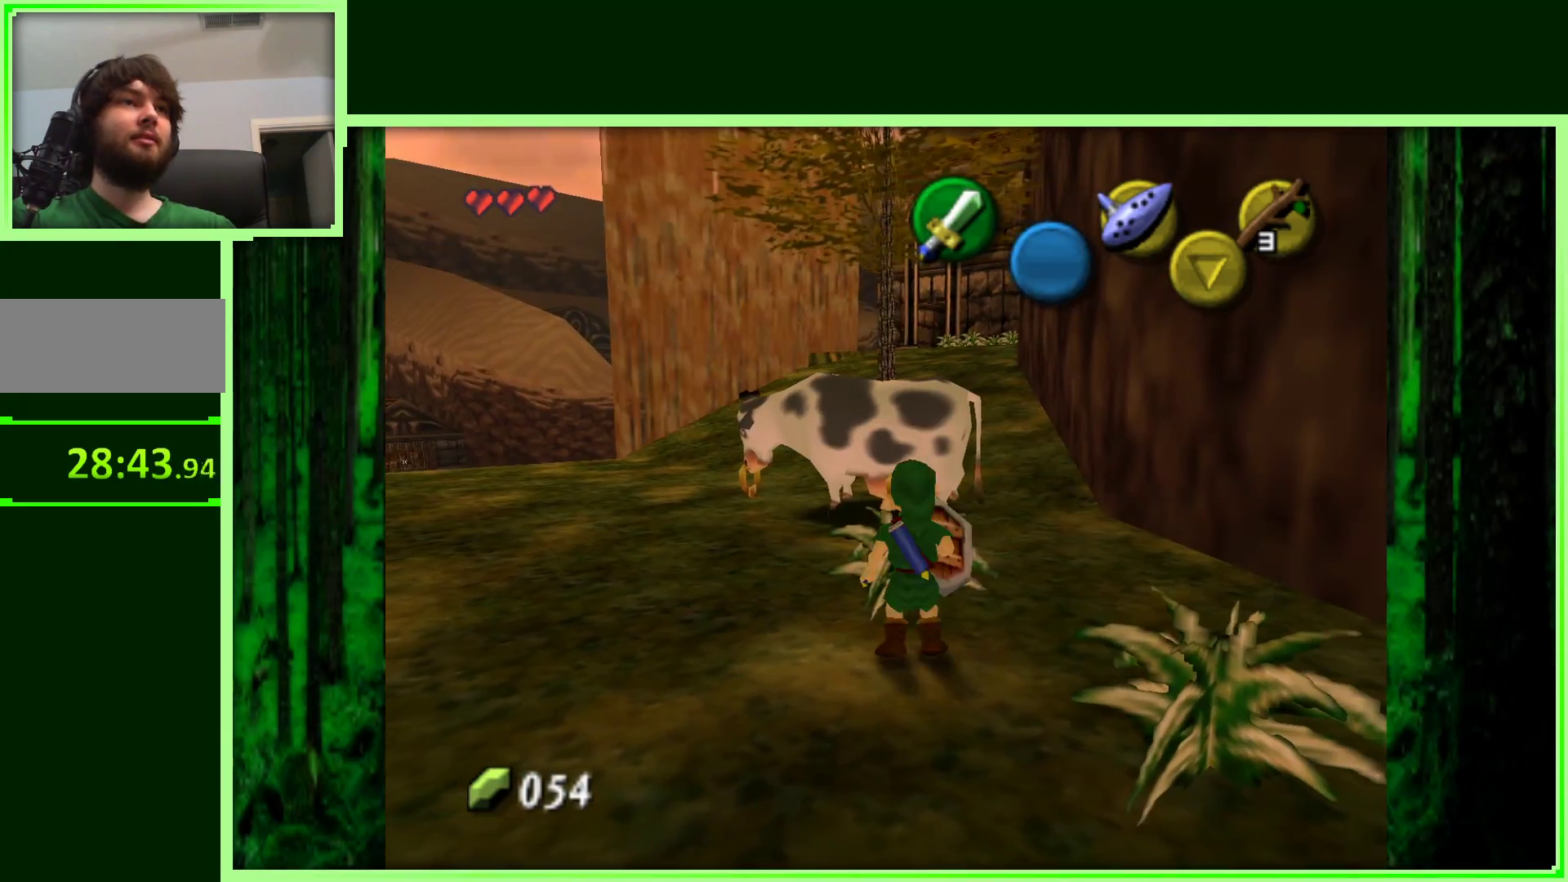
{"buttons": [], "left_stick": "down", "events": [[100, "B", "up"], [150, "left_stick", "center"], [350, "left_stick", "down"]]}
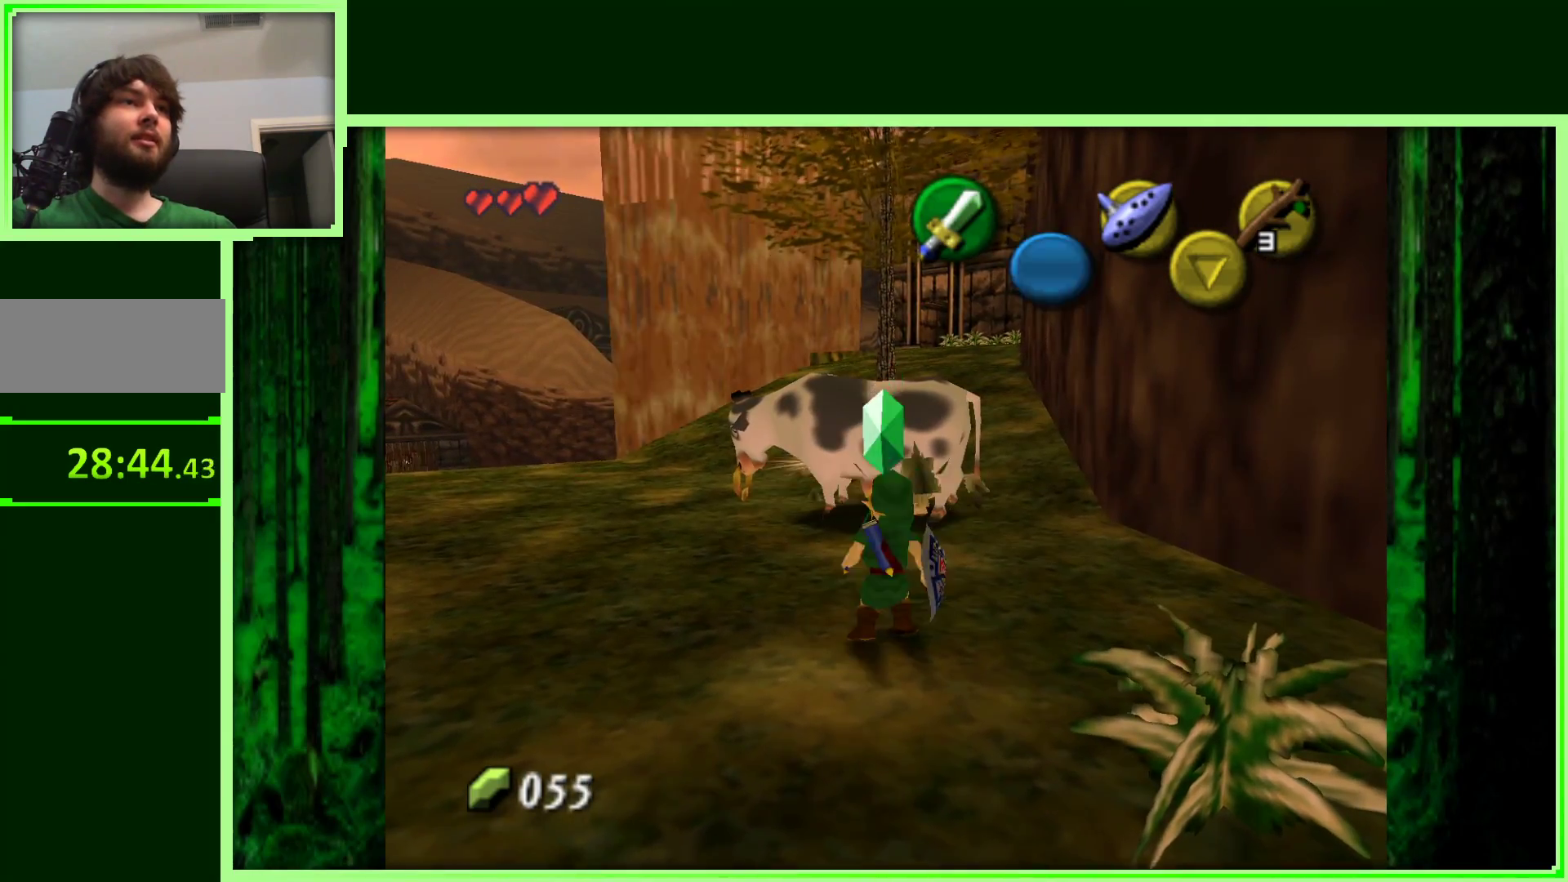
{"buttons": [], "left_stick": "center", "events": [[33, "left_stick", "down-right"], [233, "B", "down"], [400, "B", "up"], [450, "left_stick", "center"]]}
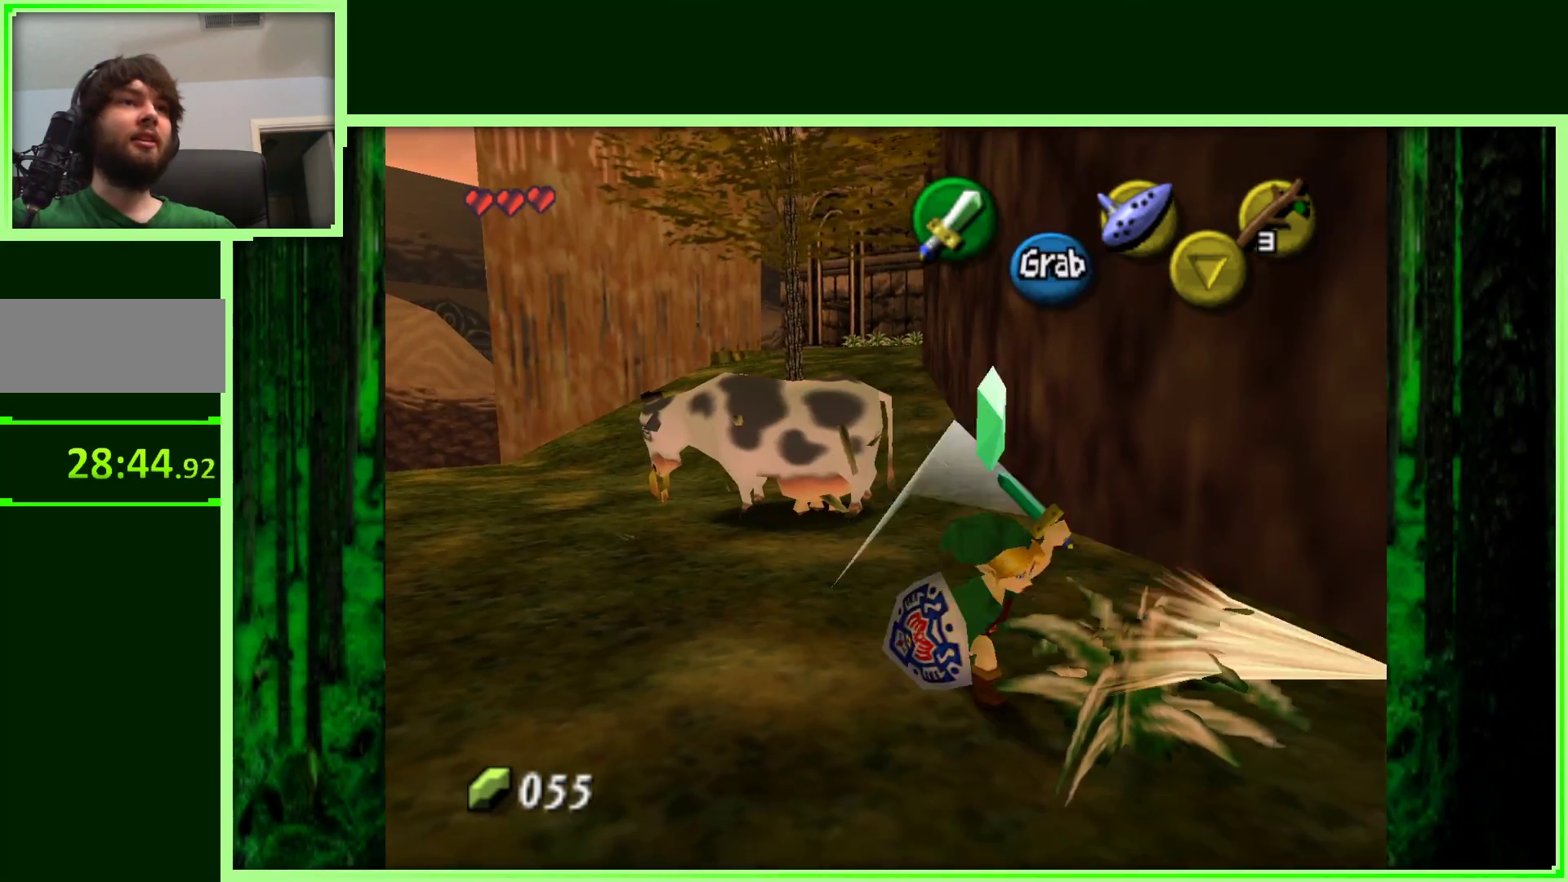
{"buttons": [], "left_stick": "left", "events": [[317, "left_stick", "left"]]}
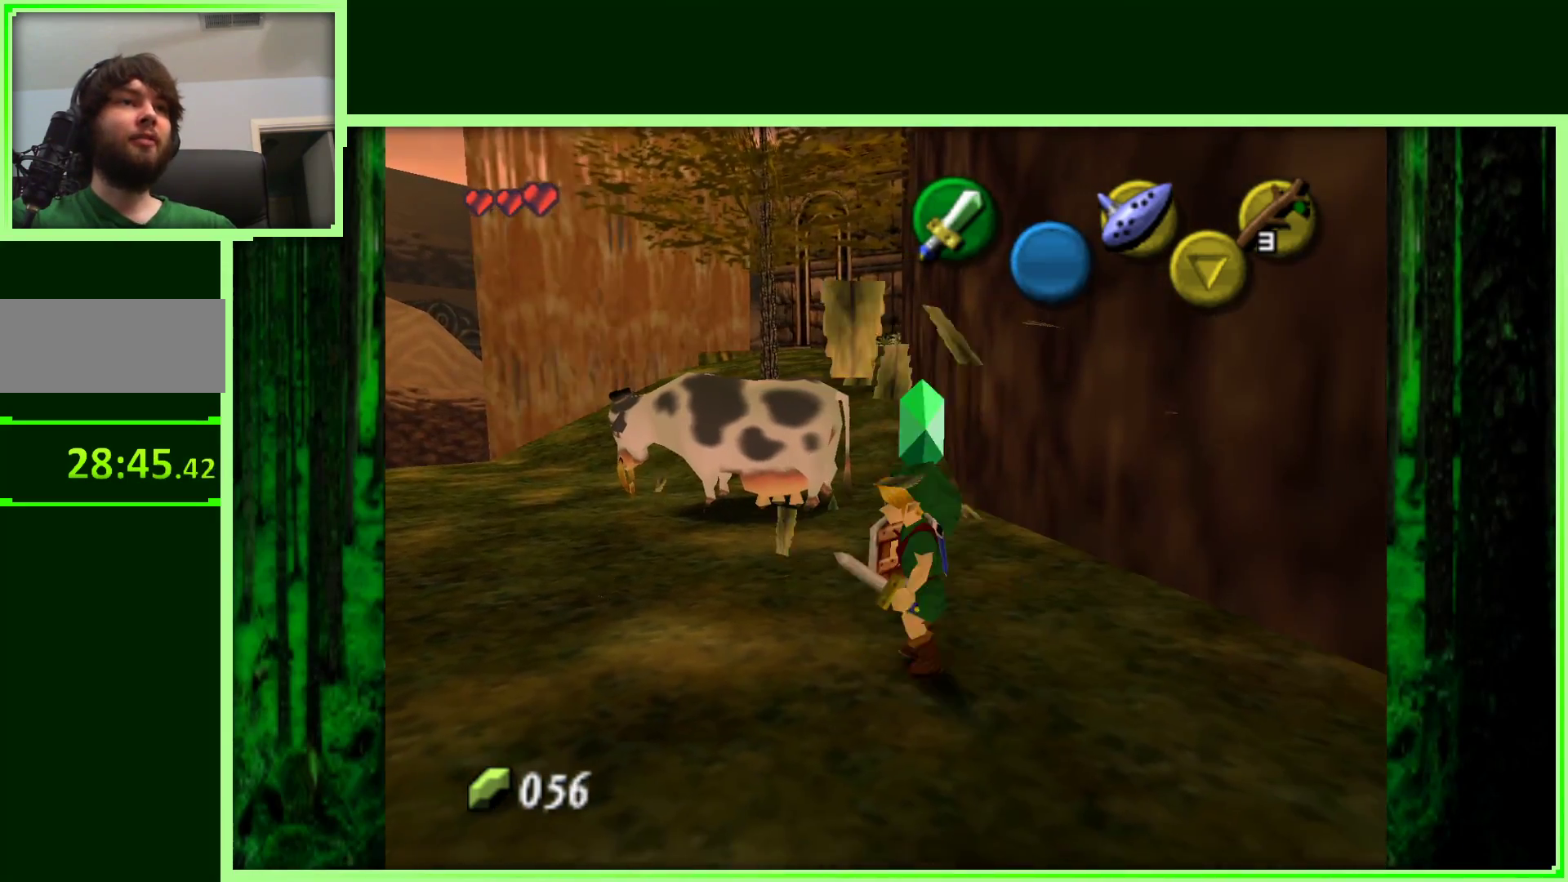
{"buttons": [], "left_stick": "center", "events": [[117, "left_stick", "down-left"], [333, "Z", "down"], [350, "left_stick", "left"], [500, "Z", "up"], [500, "left_stick", "center"]]}
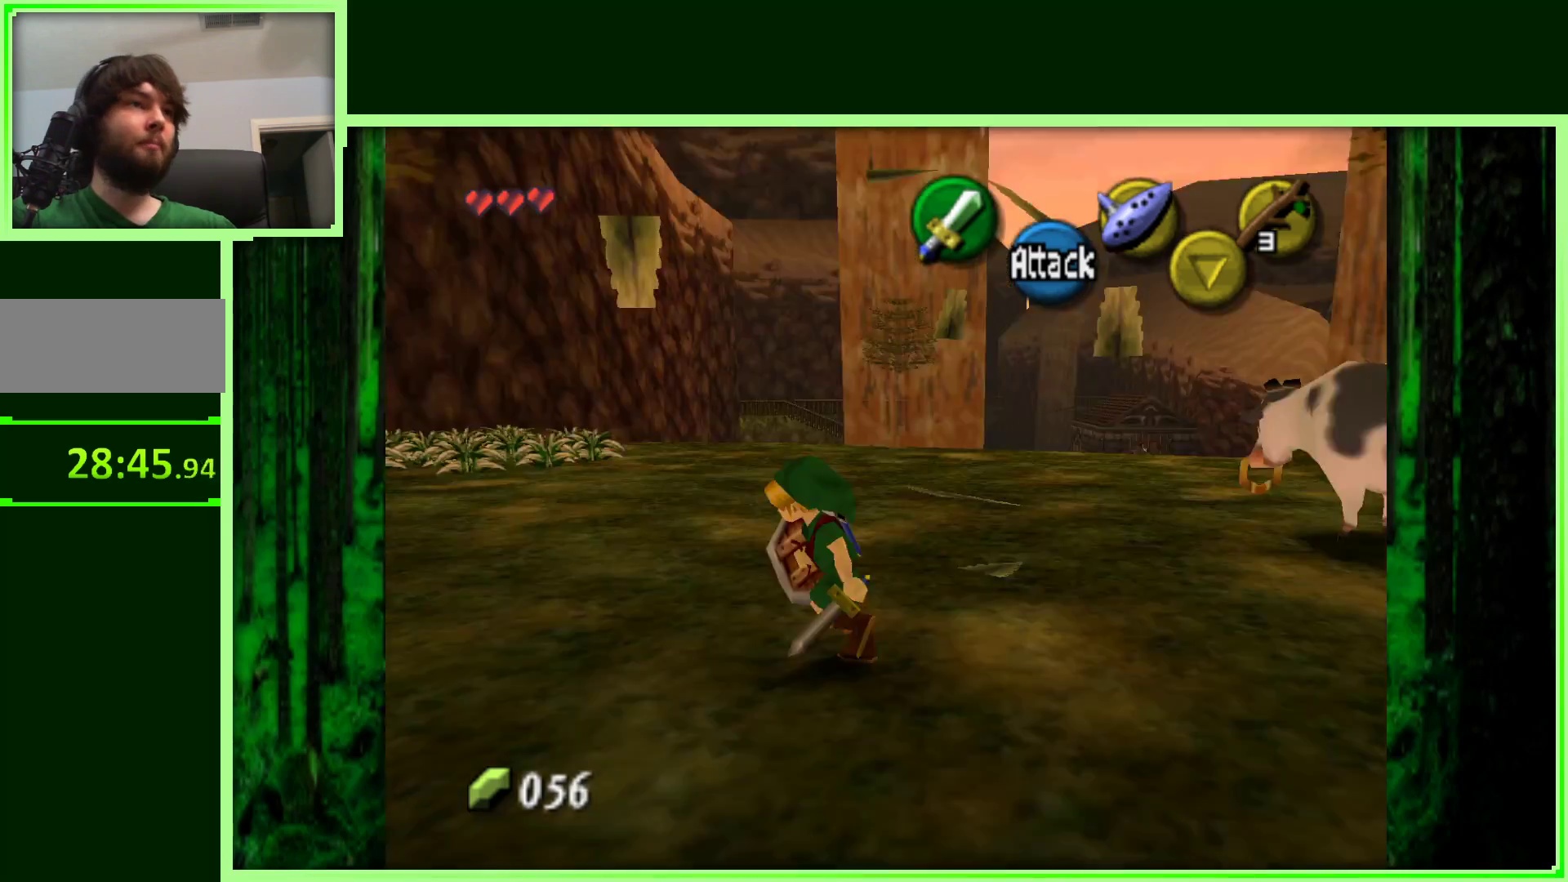
{"buttons": [], "left_stick": "up", "events": [[333, "left_stick", "up"]]}
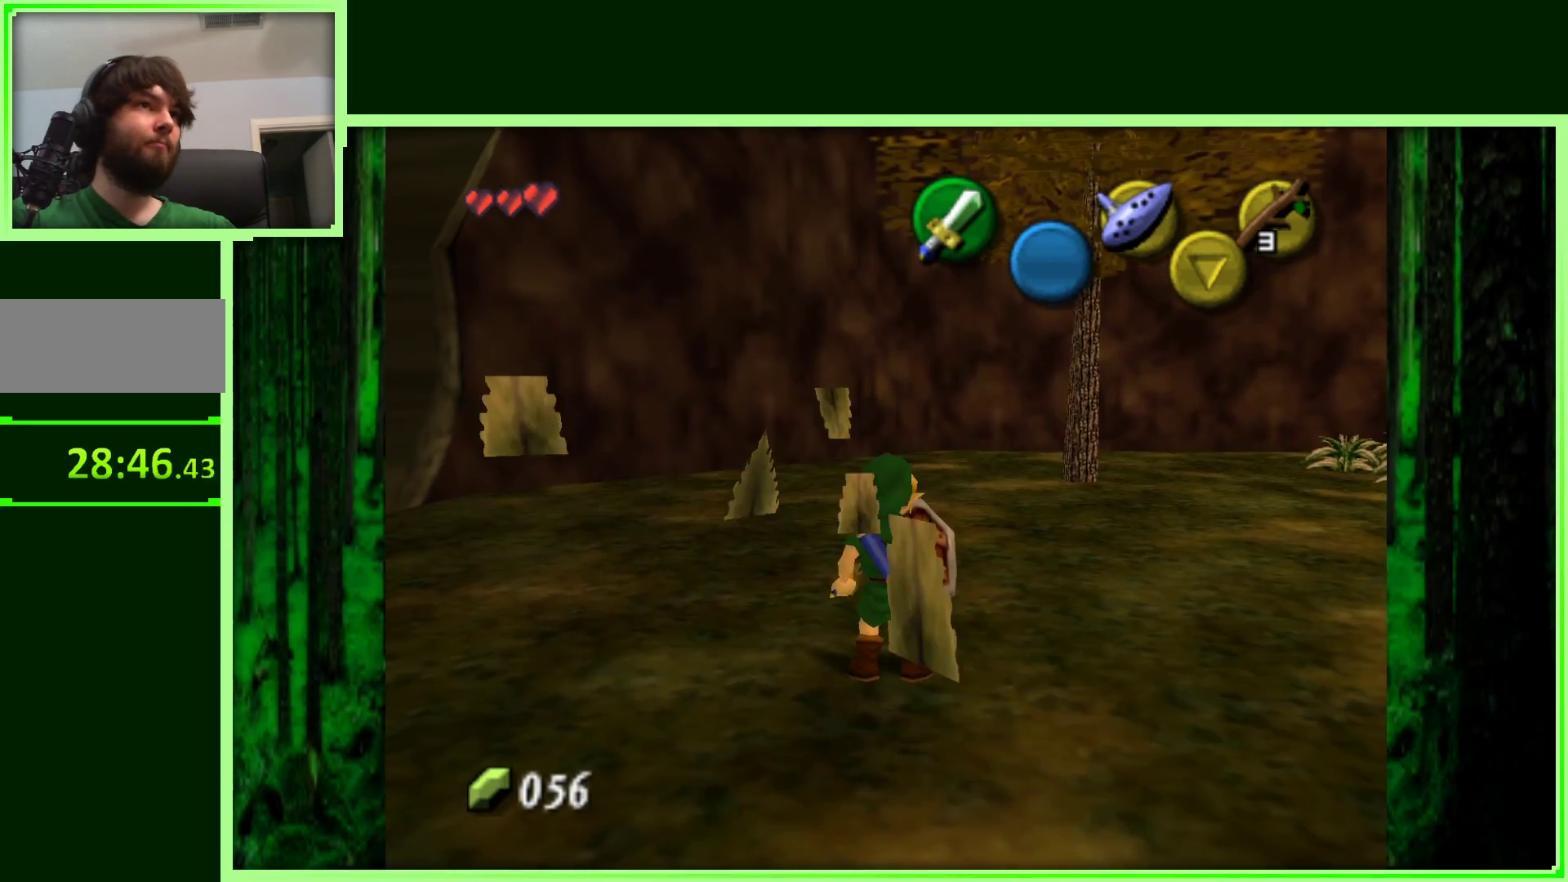
{"buttons": [], "left_stick": "up-right", "events": [[150, "left_stick", "up-right"]]}
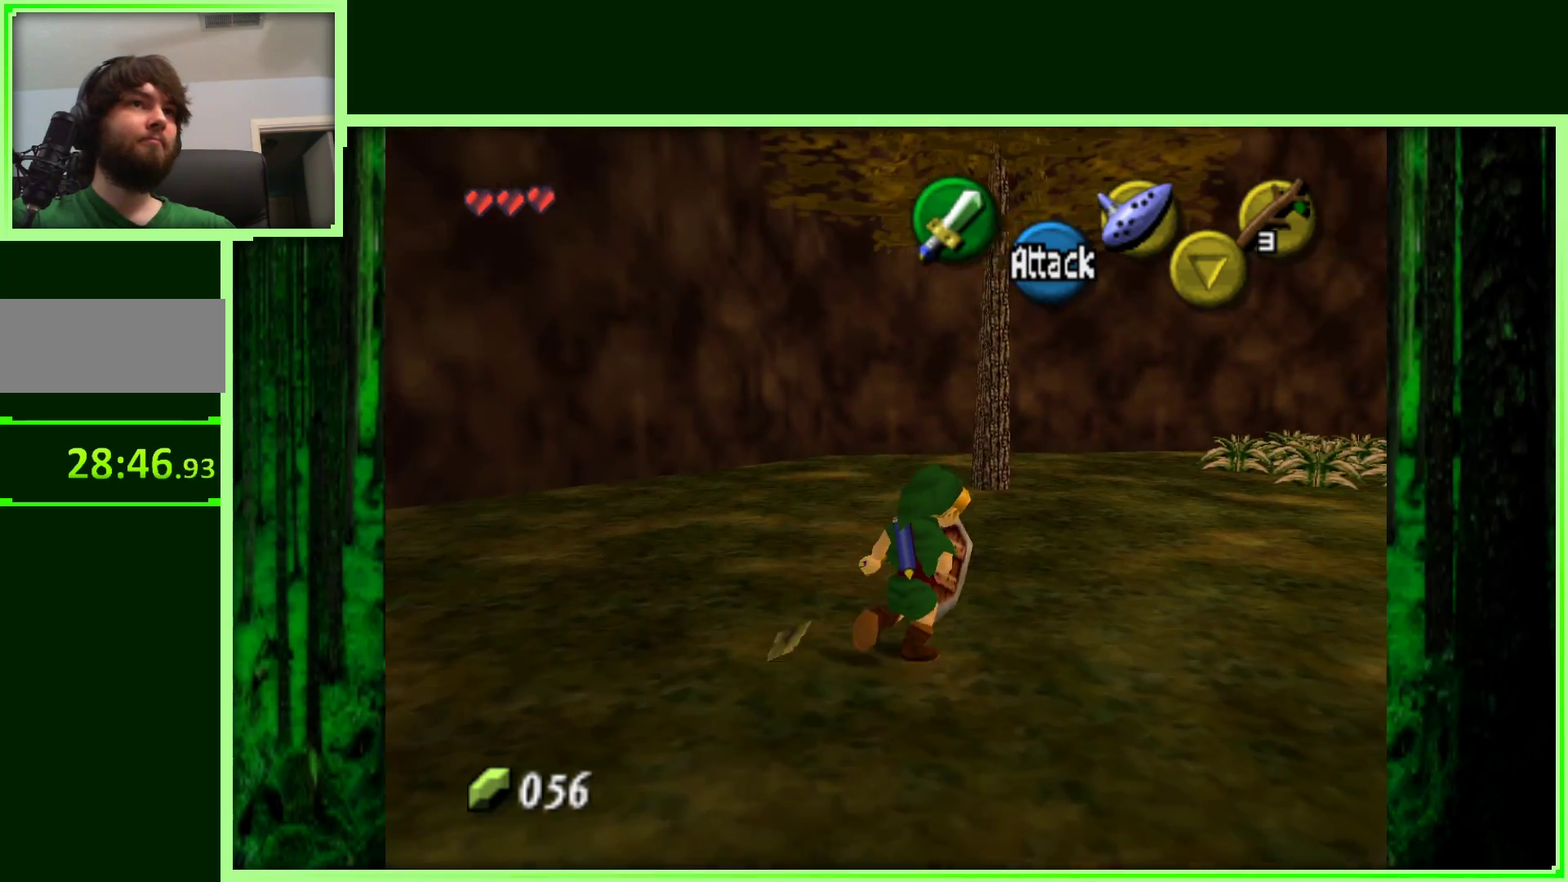
{"buttons": [], "left_stick": "up-right", "events": []}
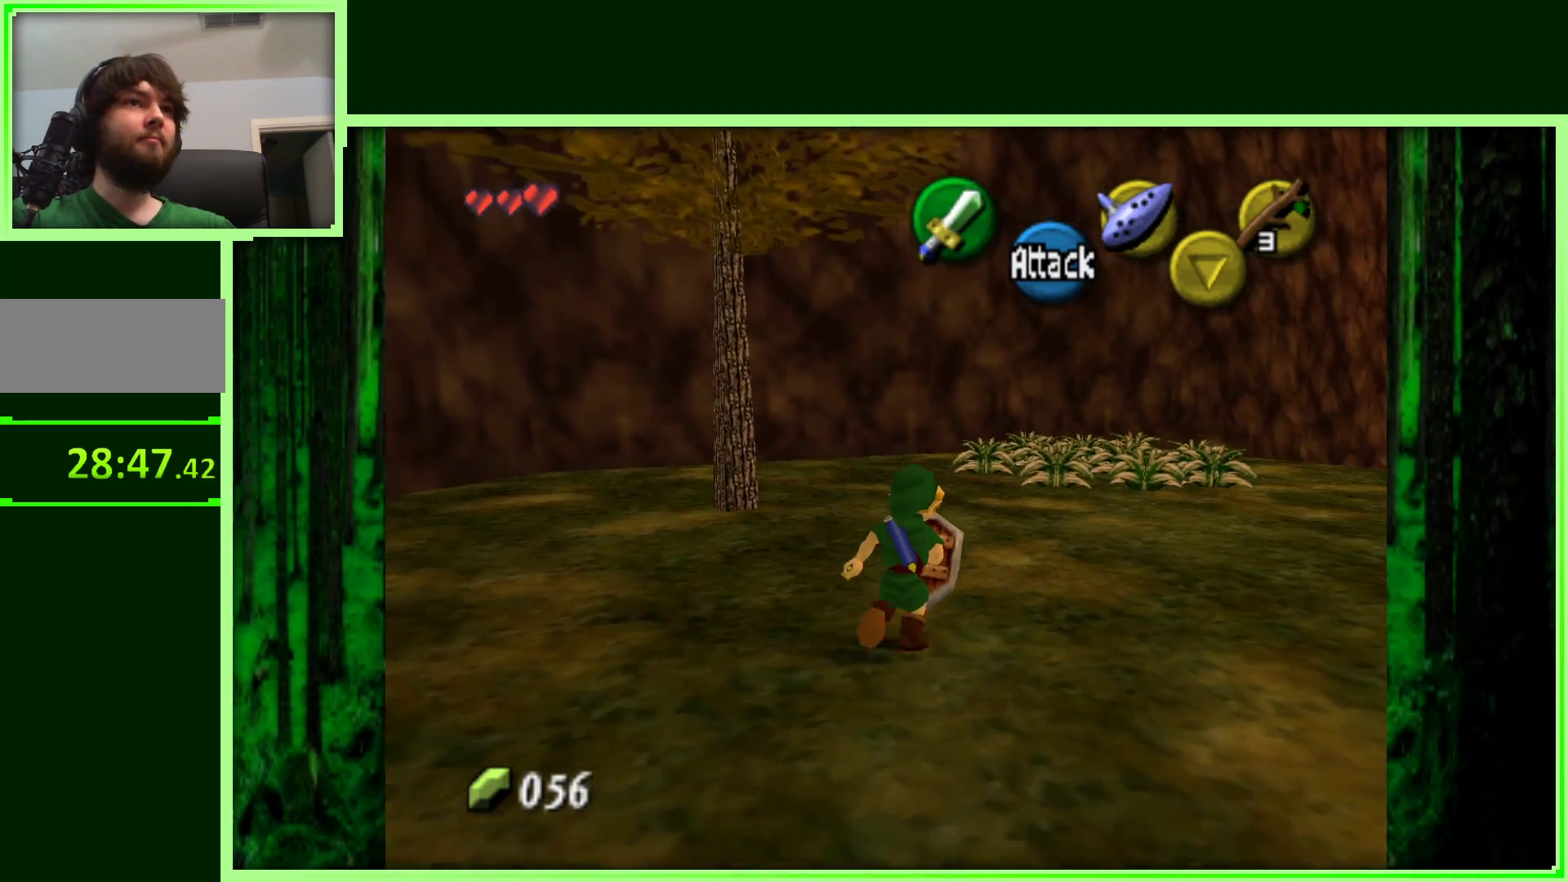
{"buttons": [], "left_stick": "up", "events": [[233, "A", "down"], [317, "left_stick", "up"], [450, "A", "up"]]}
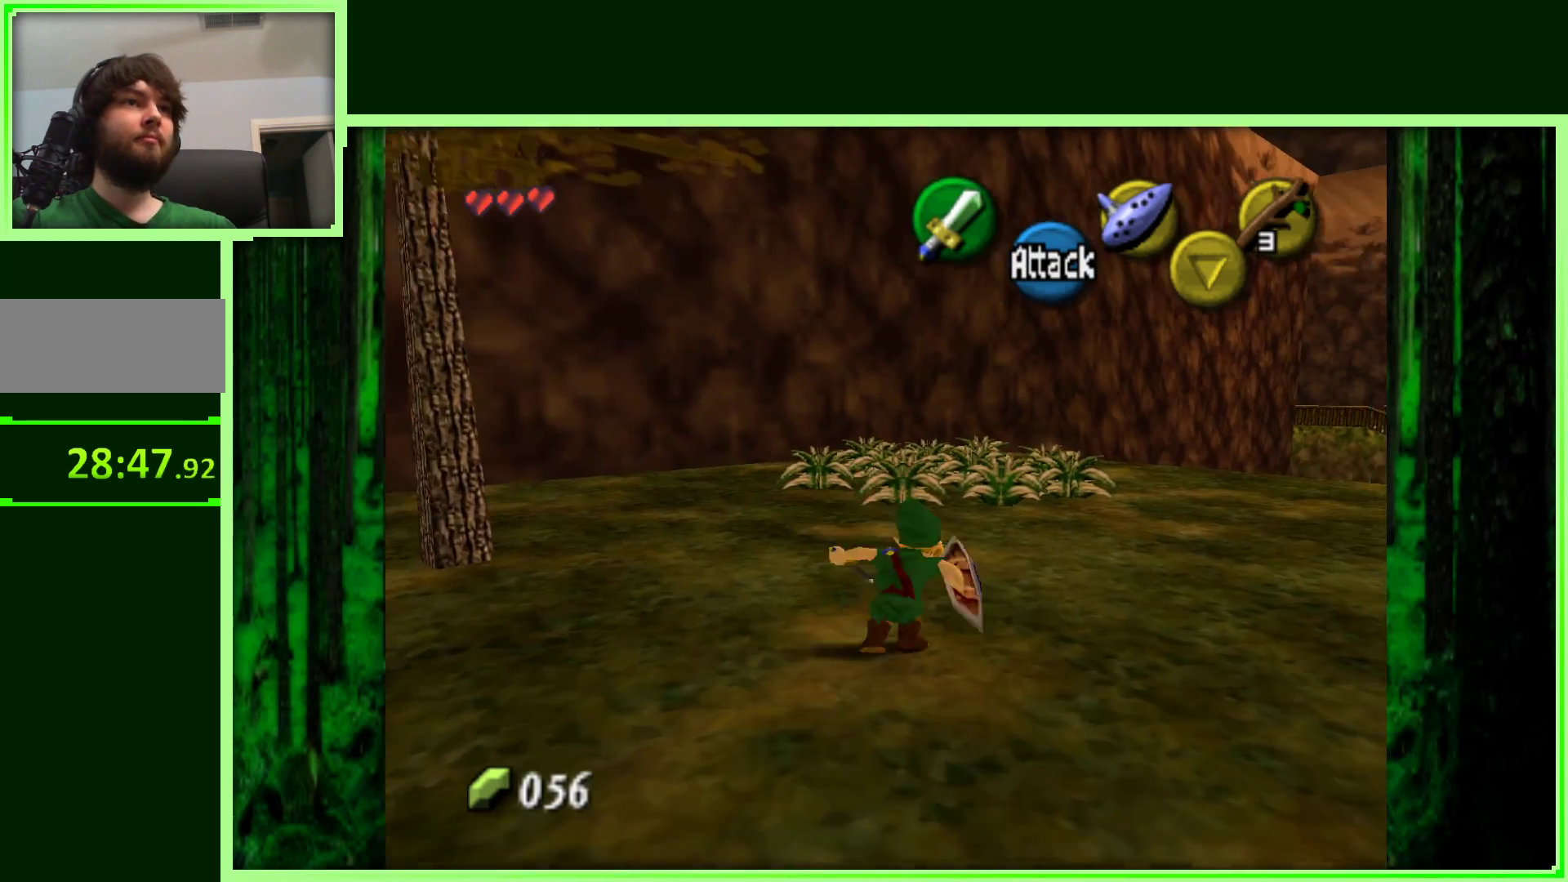
{"buttons": [], "left_stick": "up", "events": []}
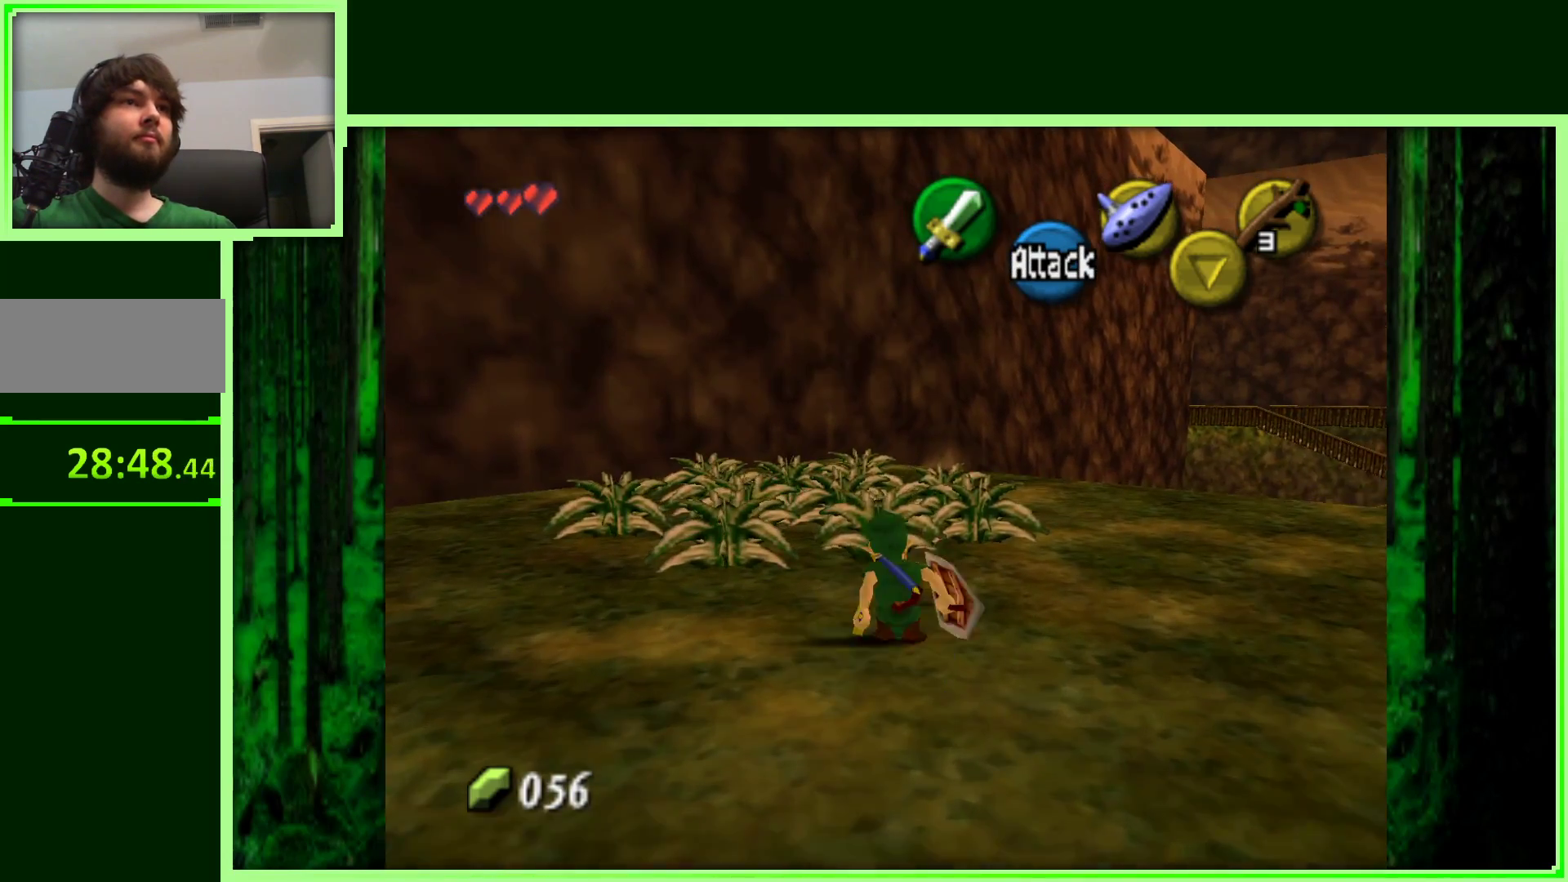
{"buttons": [], "left_stick": "up", "events": [[83, "left_stick", "up-right"], [200, "left_stick", "right"], [383, "left_stick", "up-right"], [500, "left_stick", "up"]]}
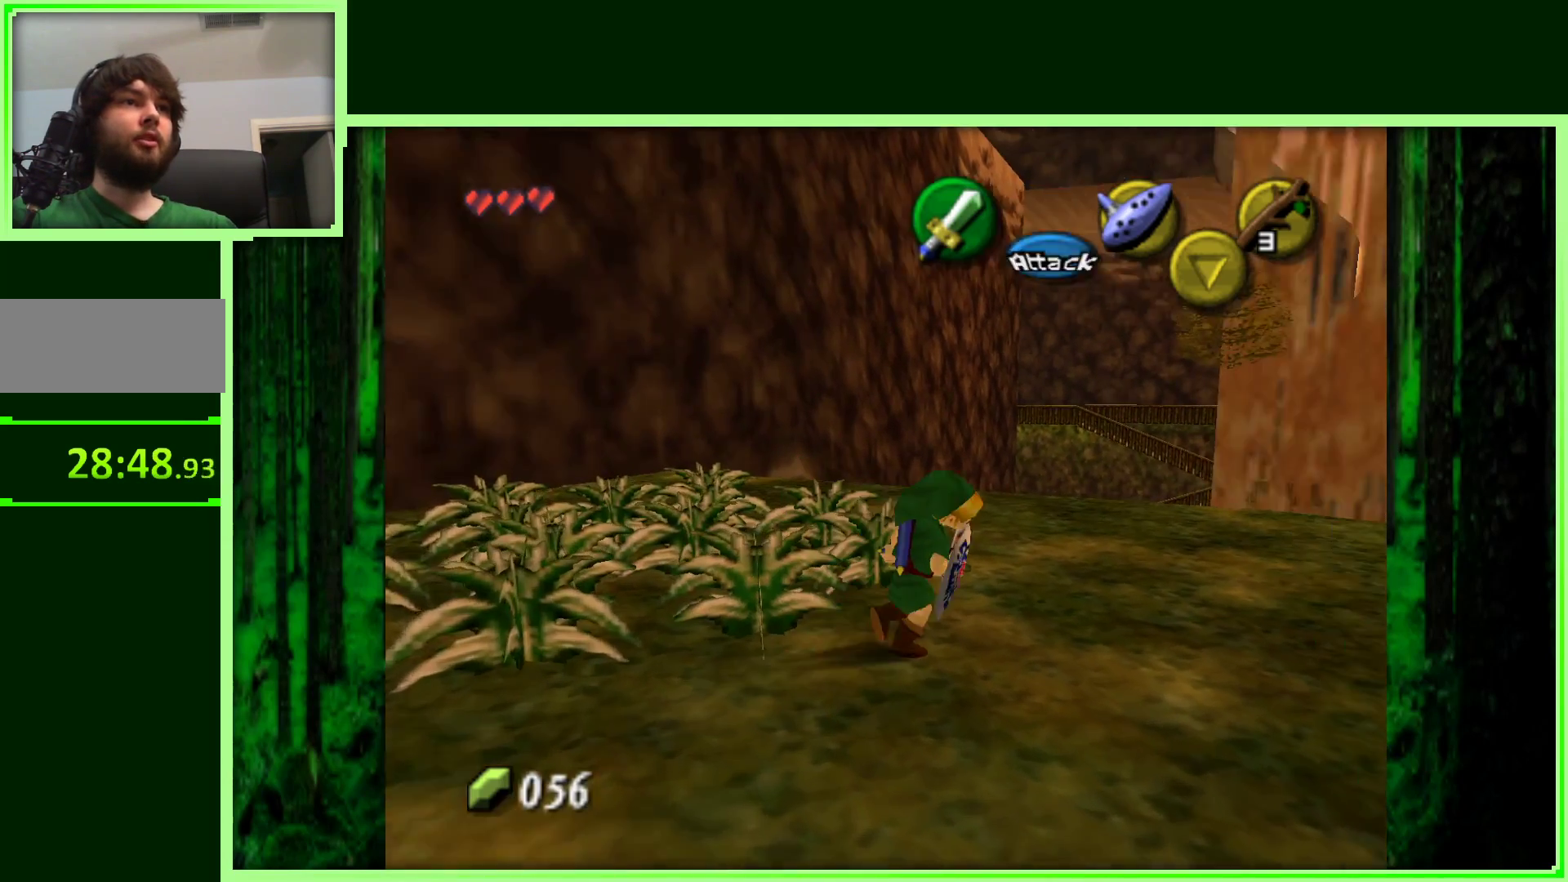
{"buttons": [], "left_stick": "up", "events": []}
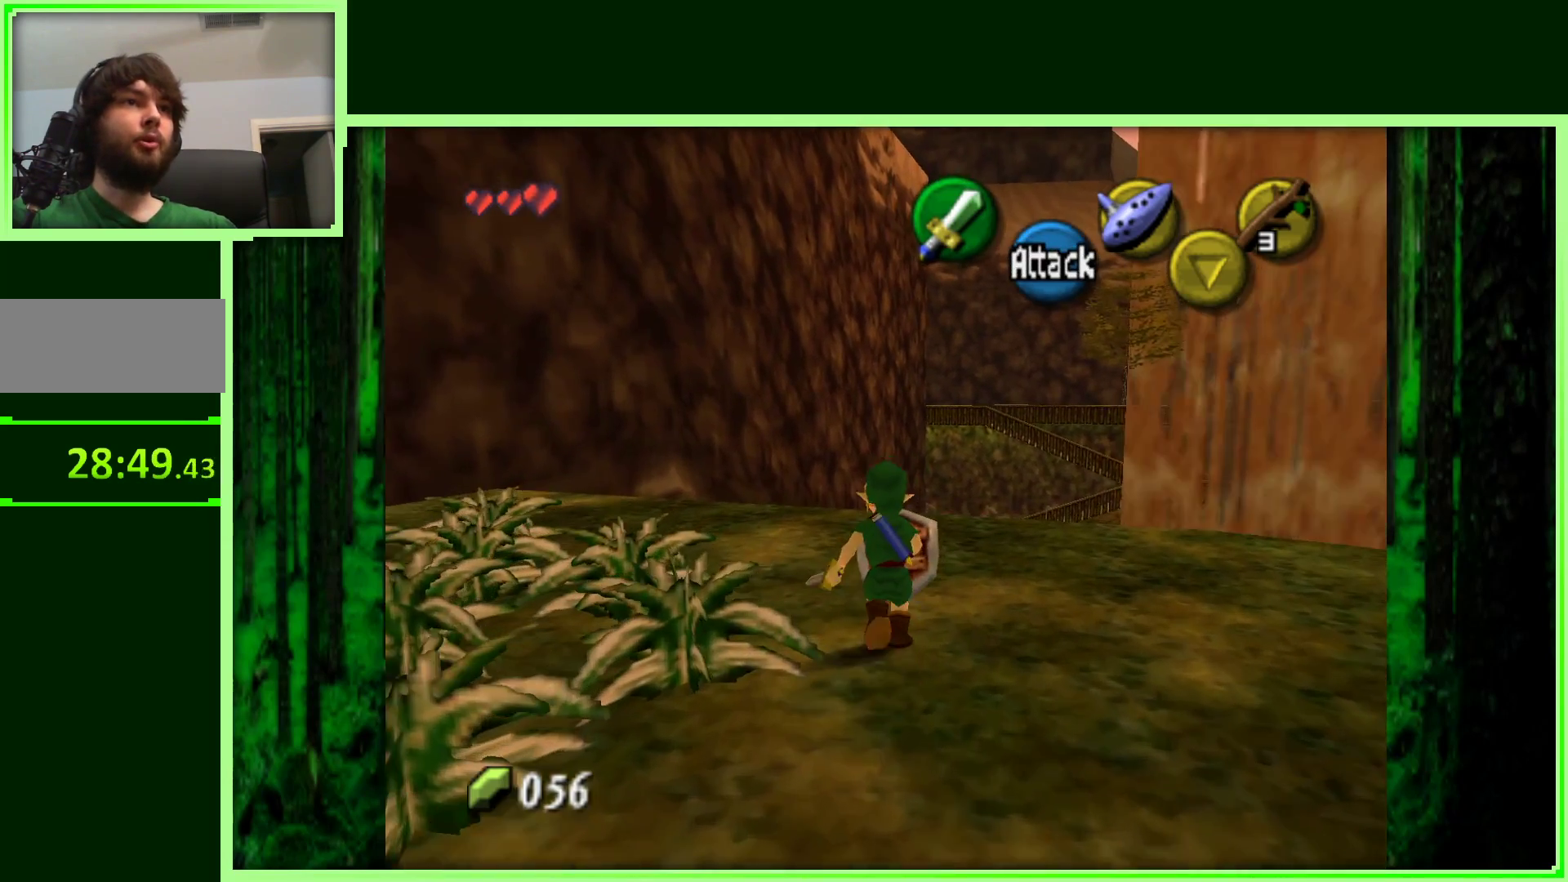
{"buttons": [], "left_stick": "up-left", "events": [[450, "left_stick", "up-left"]]}
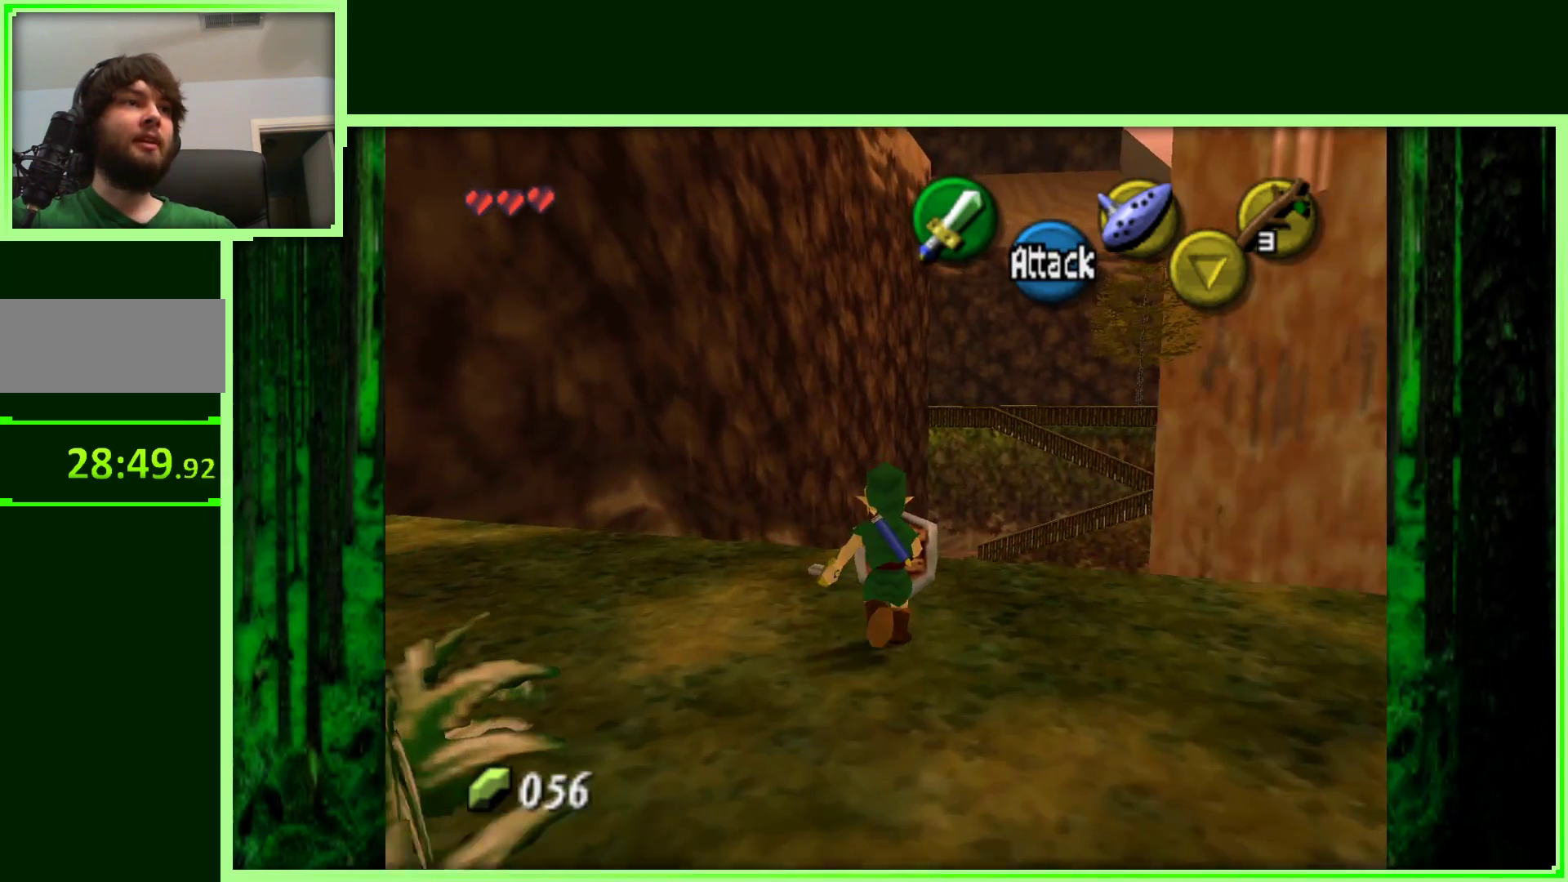
{"buttons": [], "left_stick": "center", "events": [[33, "left_stick", "left"], [150, "left_stick", "center"], [250, "Z", "down"], [450, "Z", "up"]]}
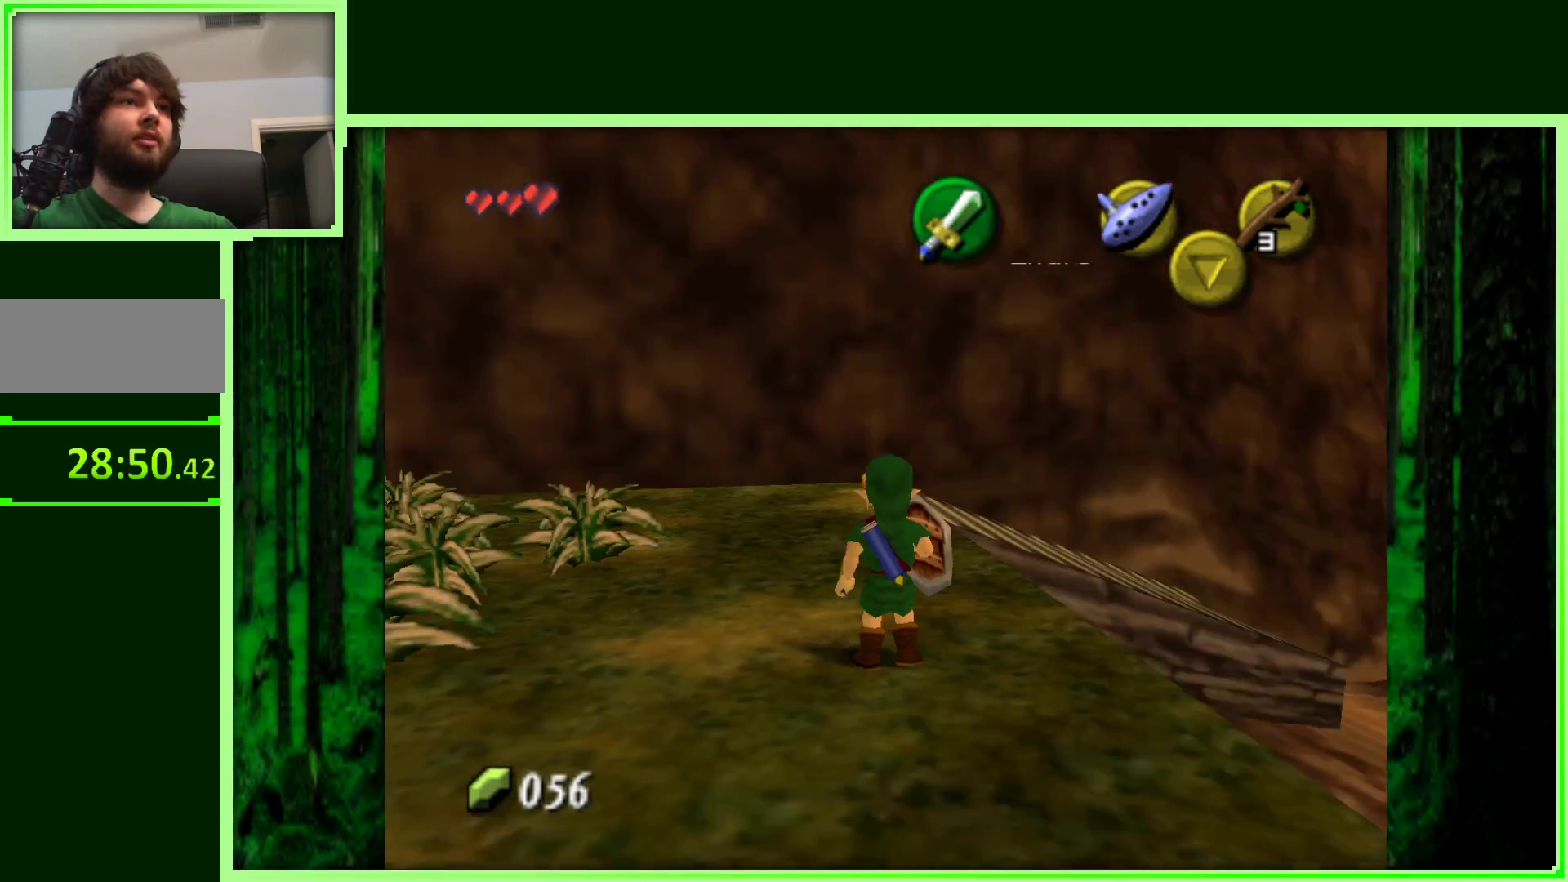
{"buttons": [], "left_stick": "down-right", "events": [[417, "left_stick", "down-right"]]}
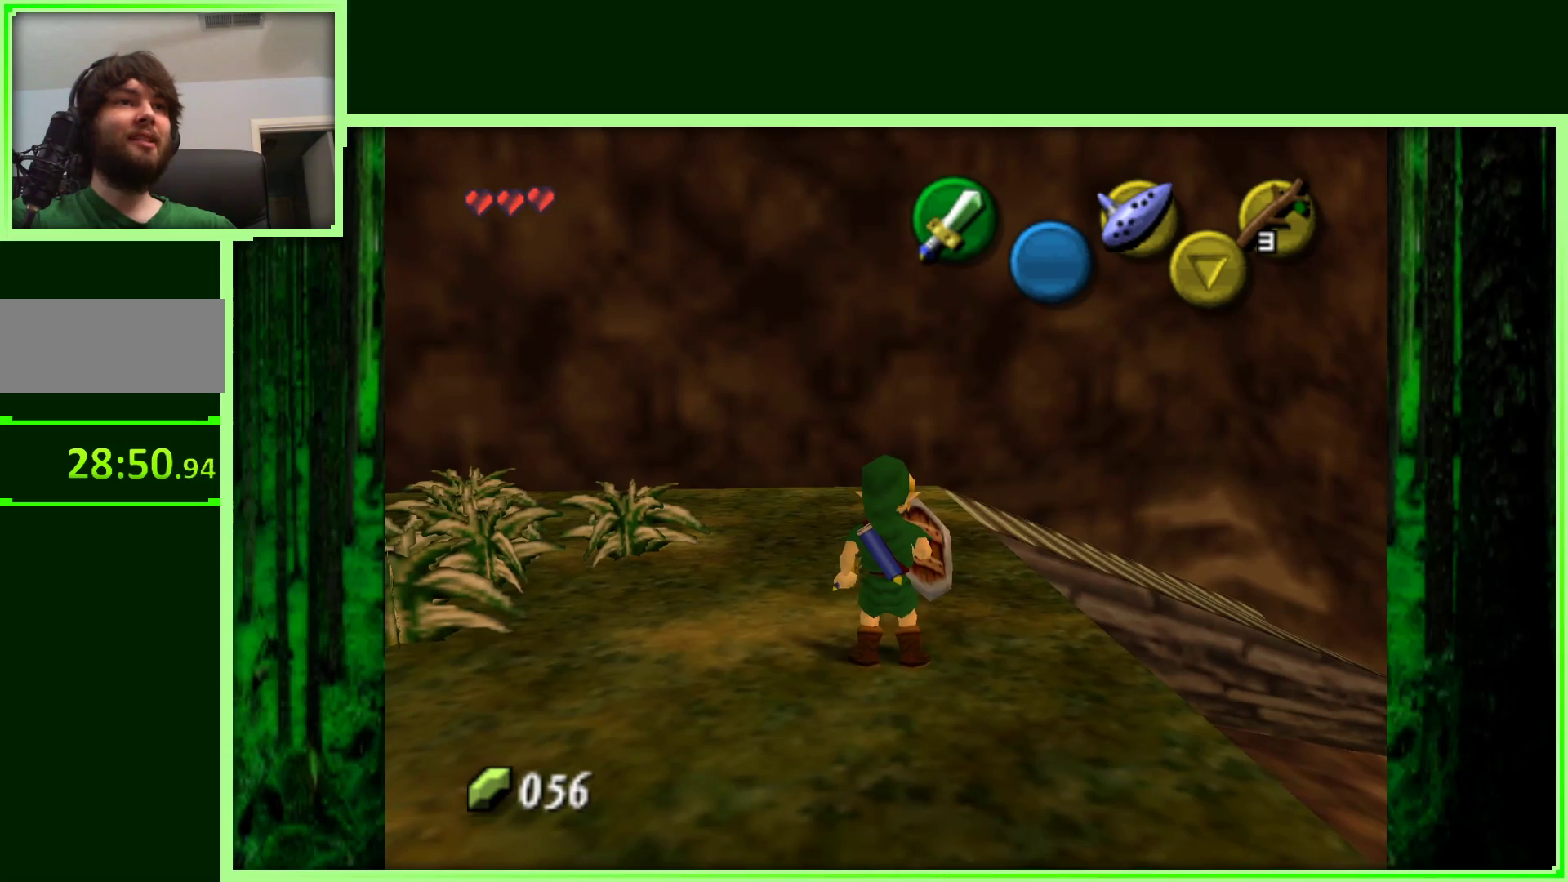
{"buttons": [], "left_stick": "center", "events": [[83, "left_stick", "center"], [150, "Z", "down"], [400, "Z", "up"]]}
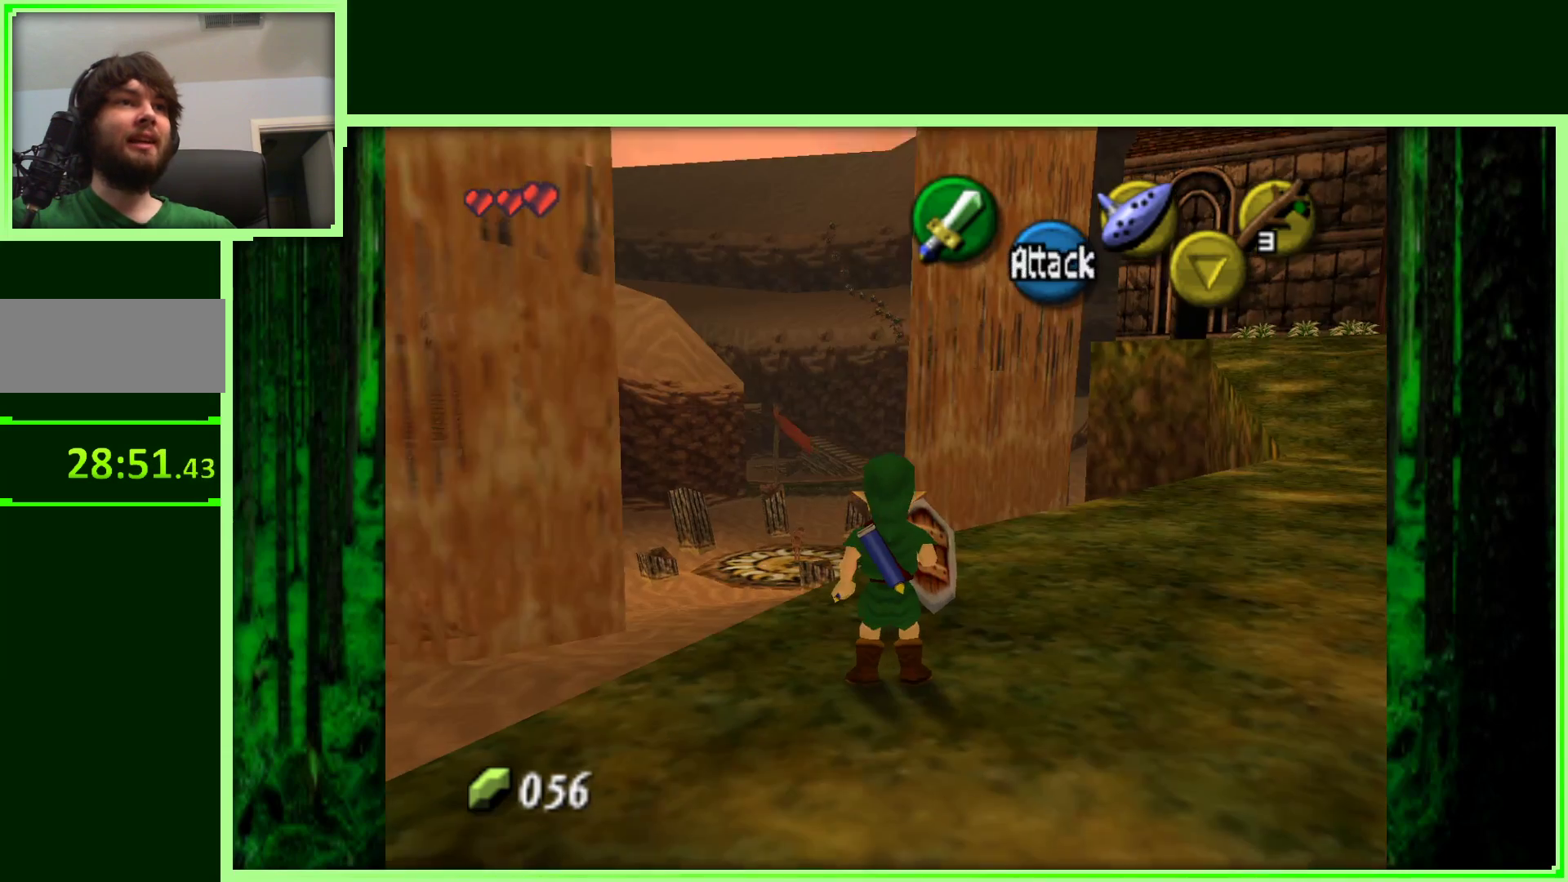
{"buttons": [], "left_stick": "up-right", "events": [[200, "left_stick", "up-right"]]}
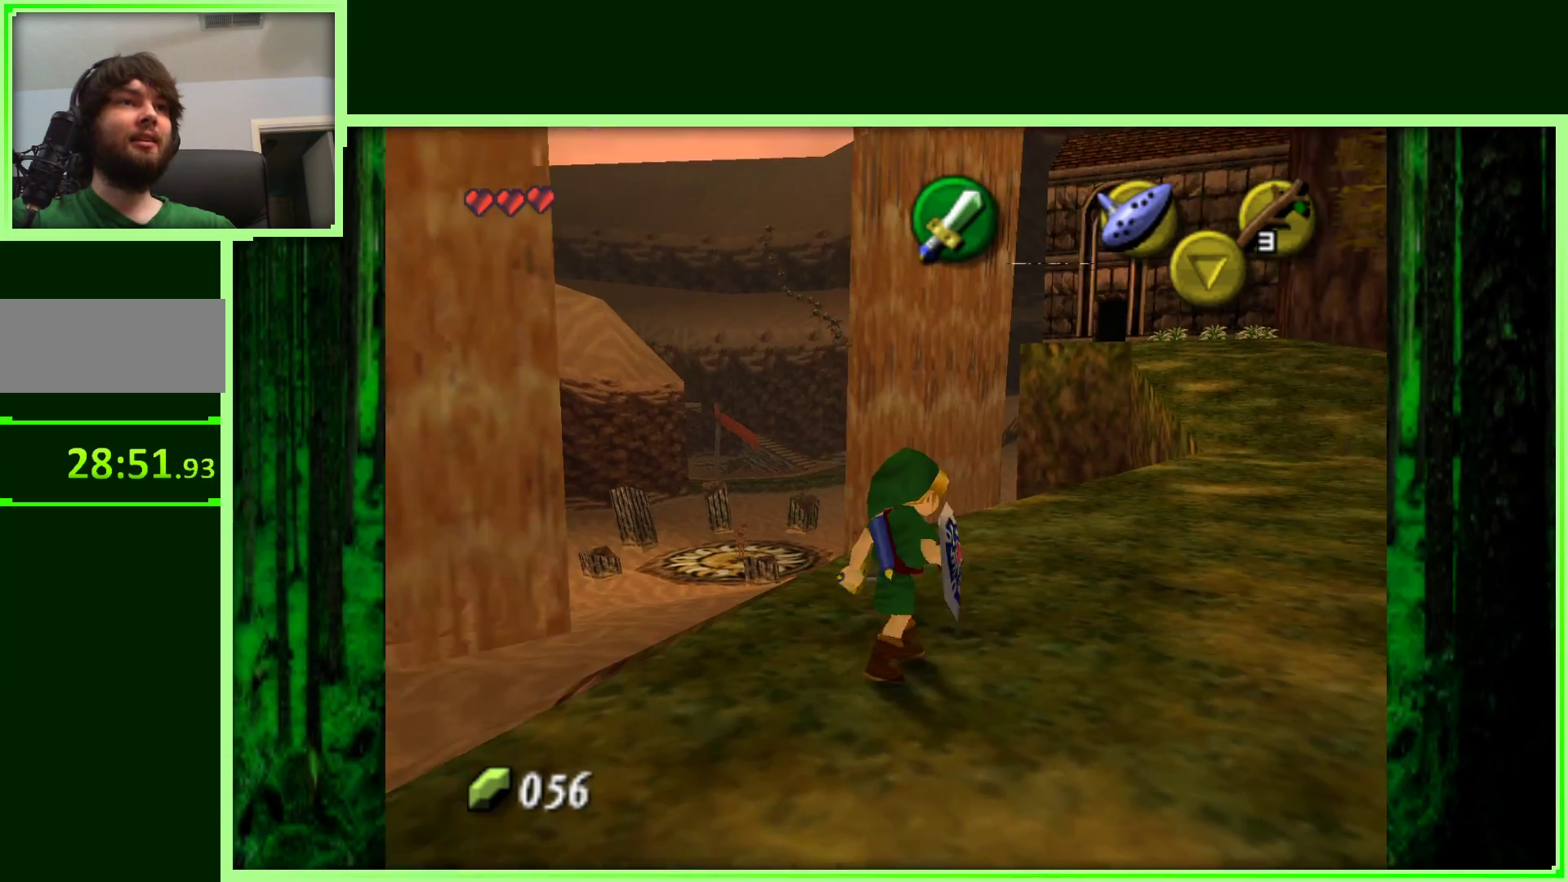
{"buttons": [], "left_stick": "up-right", "events": []}
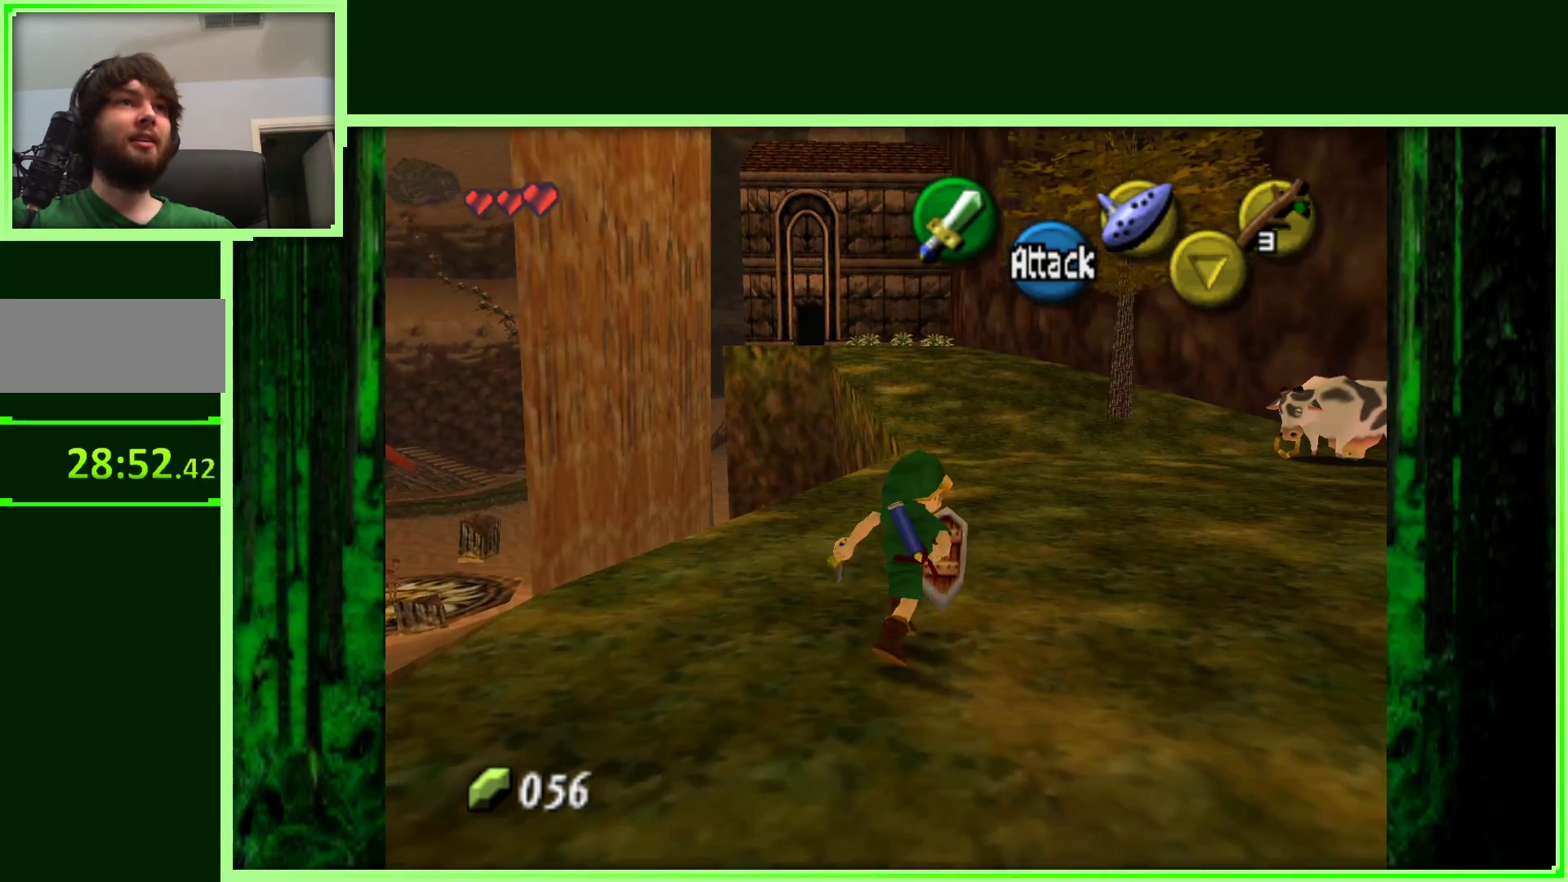
{"buttons": ["A"], "left_stick": "up-right", "events": [[383, "A", "down"]]}
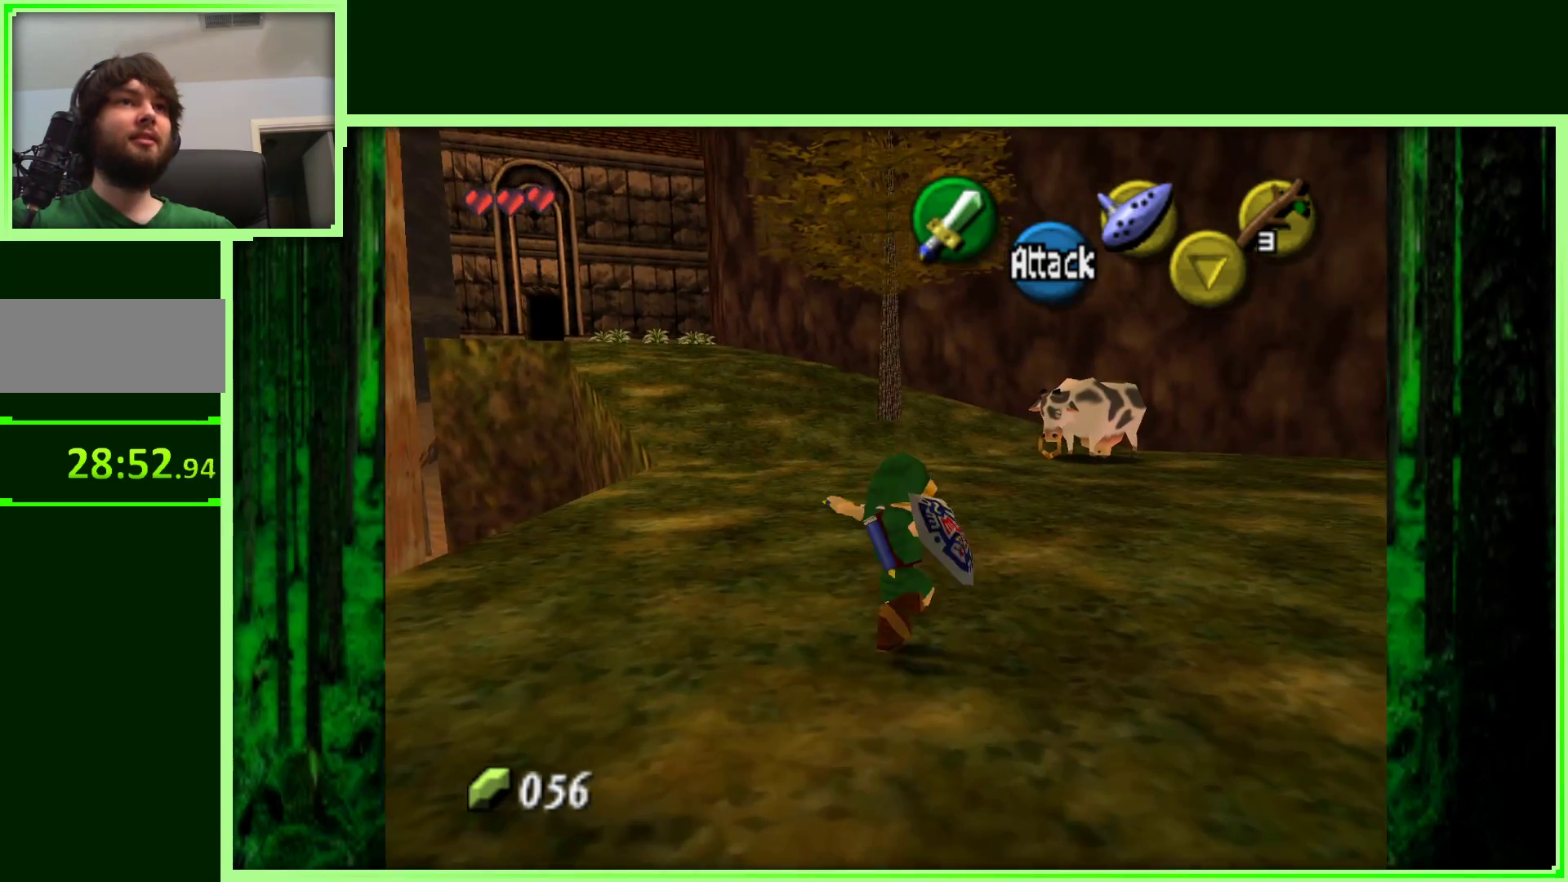
{"buttons": [], "left_stick": "up", "events": [[100, "A", "up"], [350, "left_stick", "up"]]}
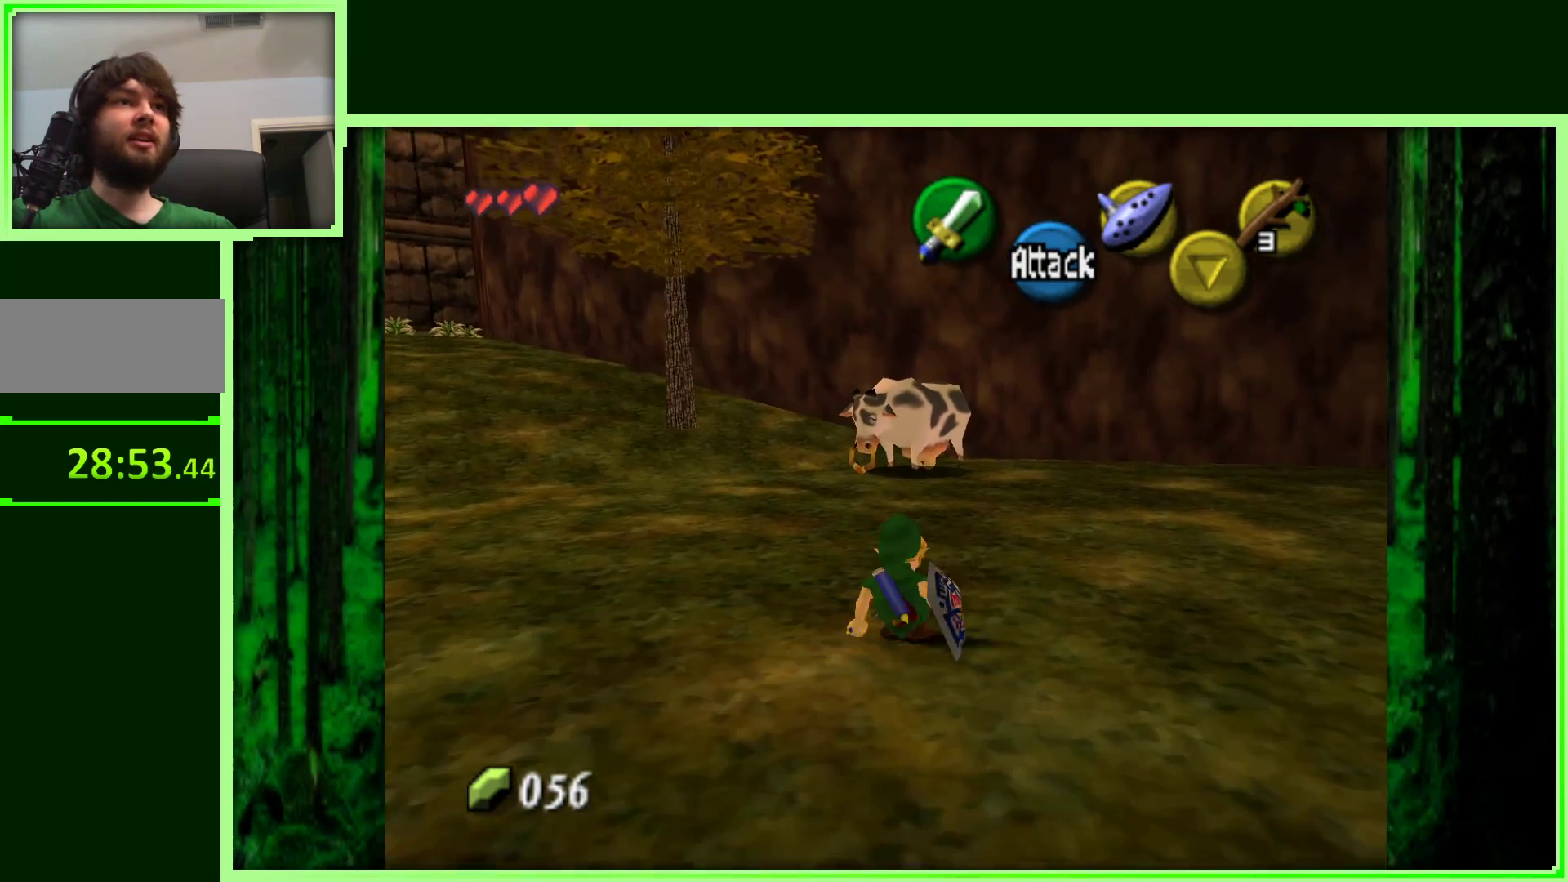
{"buttons": [], "left_stick": "up", "events": []}
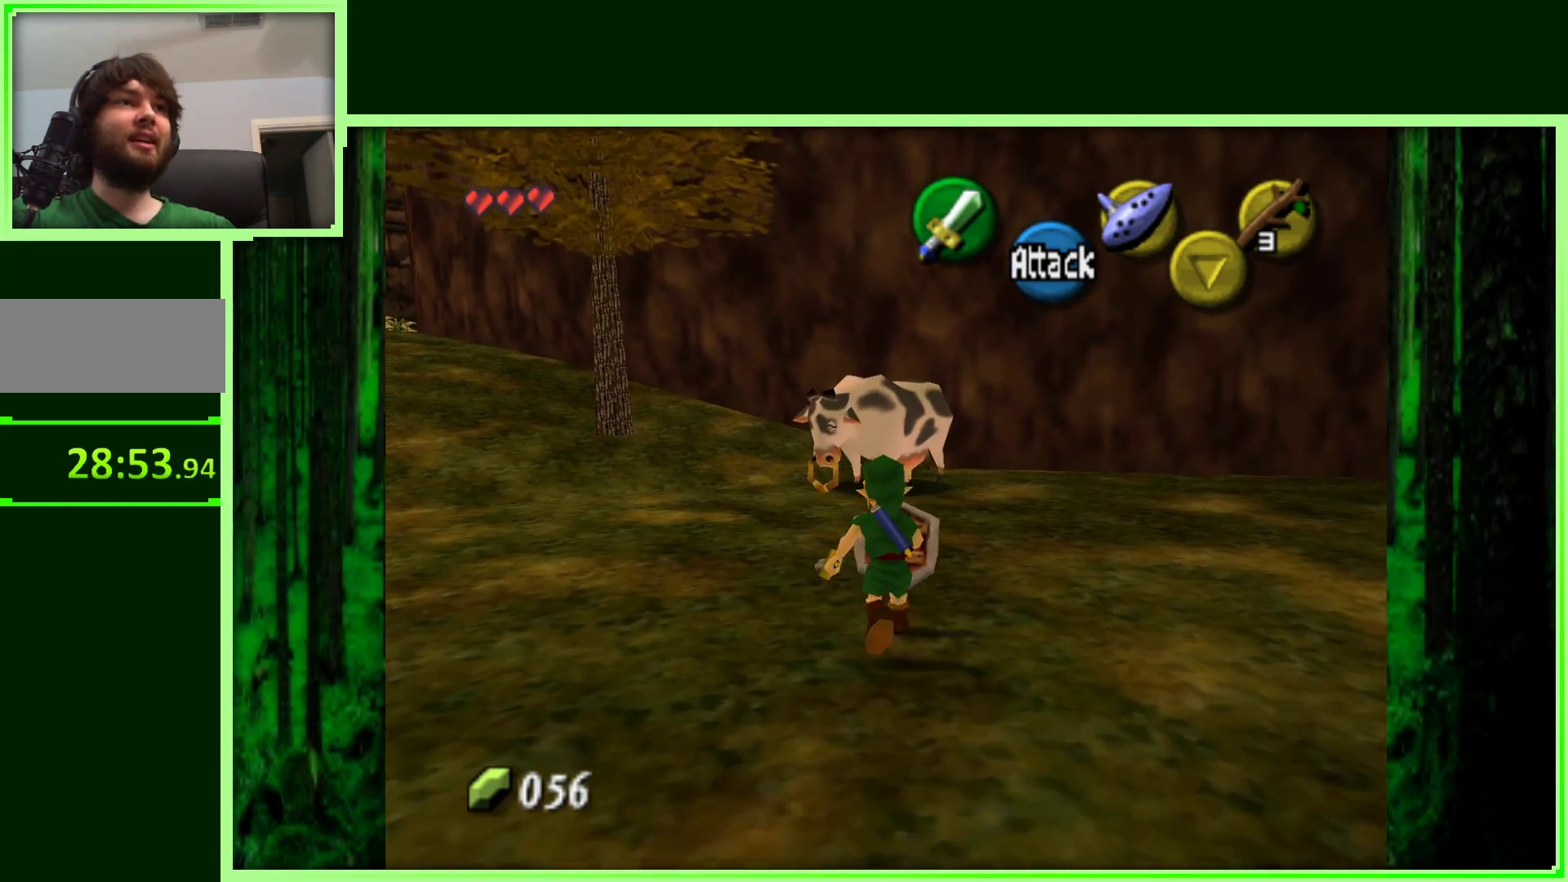
{"buttons": [], "left_stick": "up", "events": []}
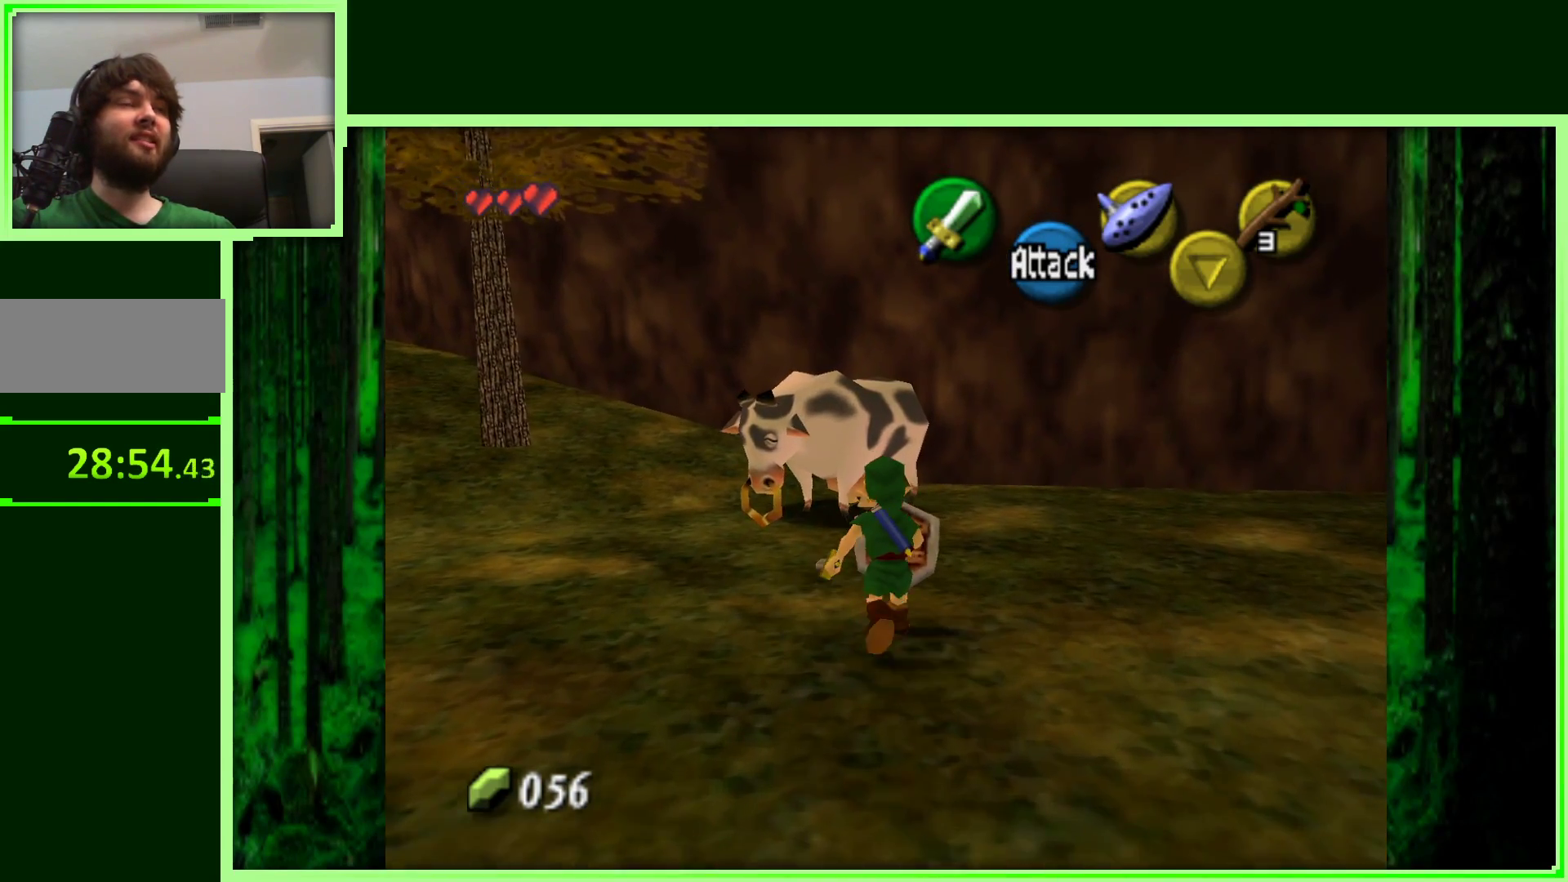
{"buttons": [], "left_stick": "up", "events": [[67, "left_stick", "up-left"], [450, "left_stick", "up"]]}
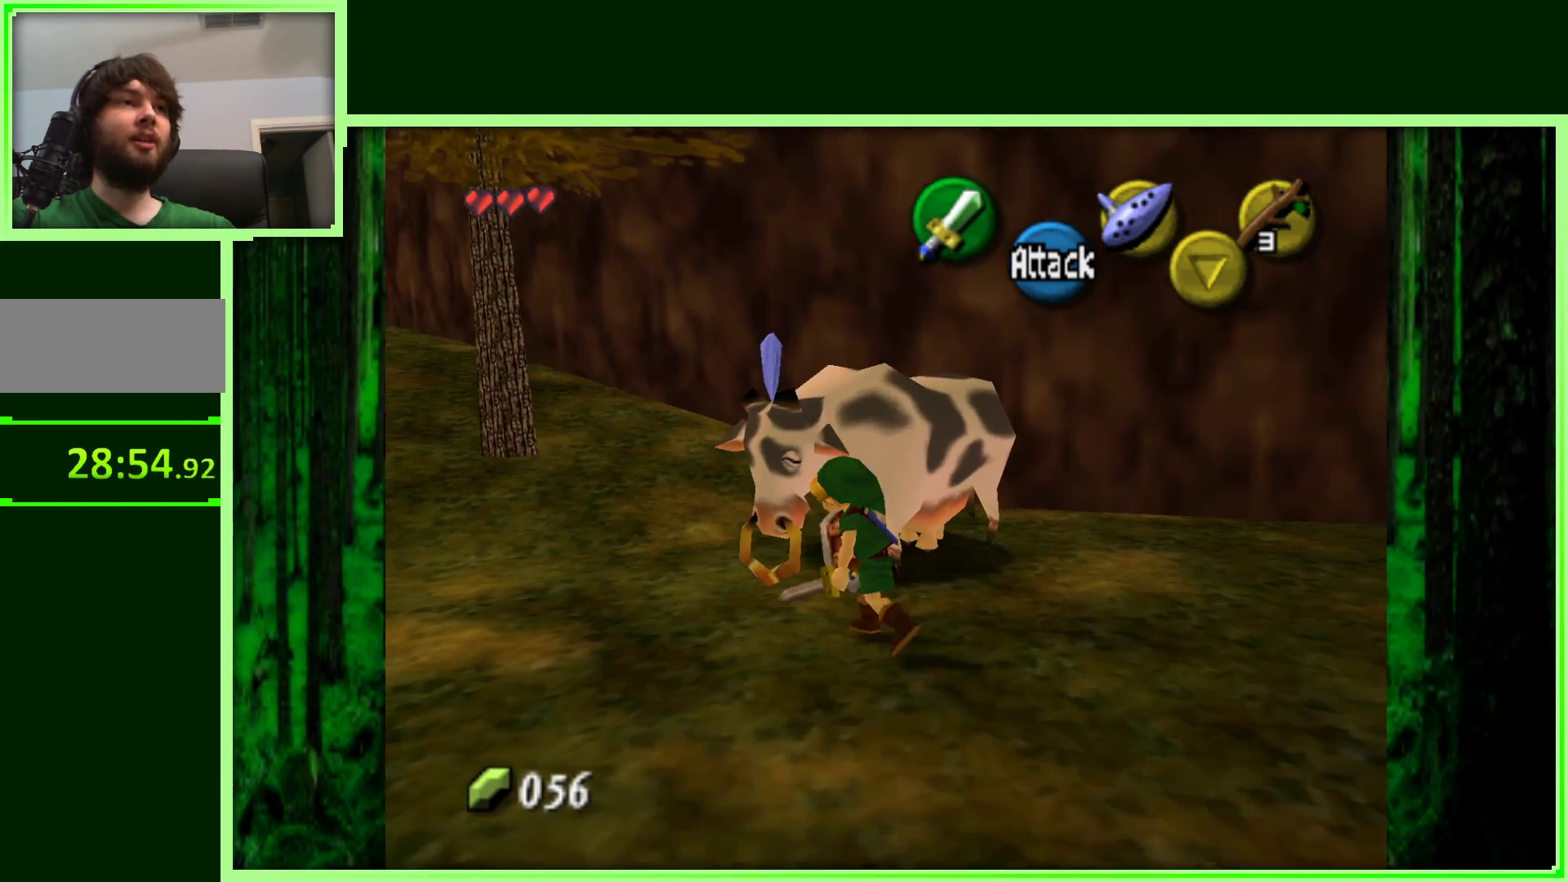
{"buttons": [], "left_stick": "center", "events": [[100, "left_stick", "center"], [167, "A", "down"], [400, "A", "up"]]}